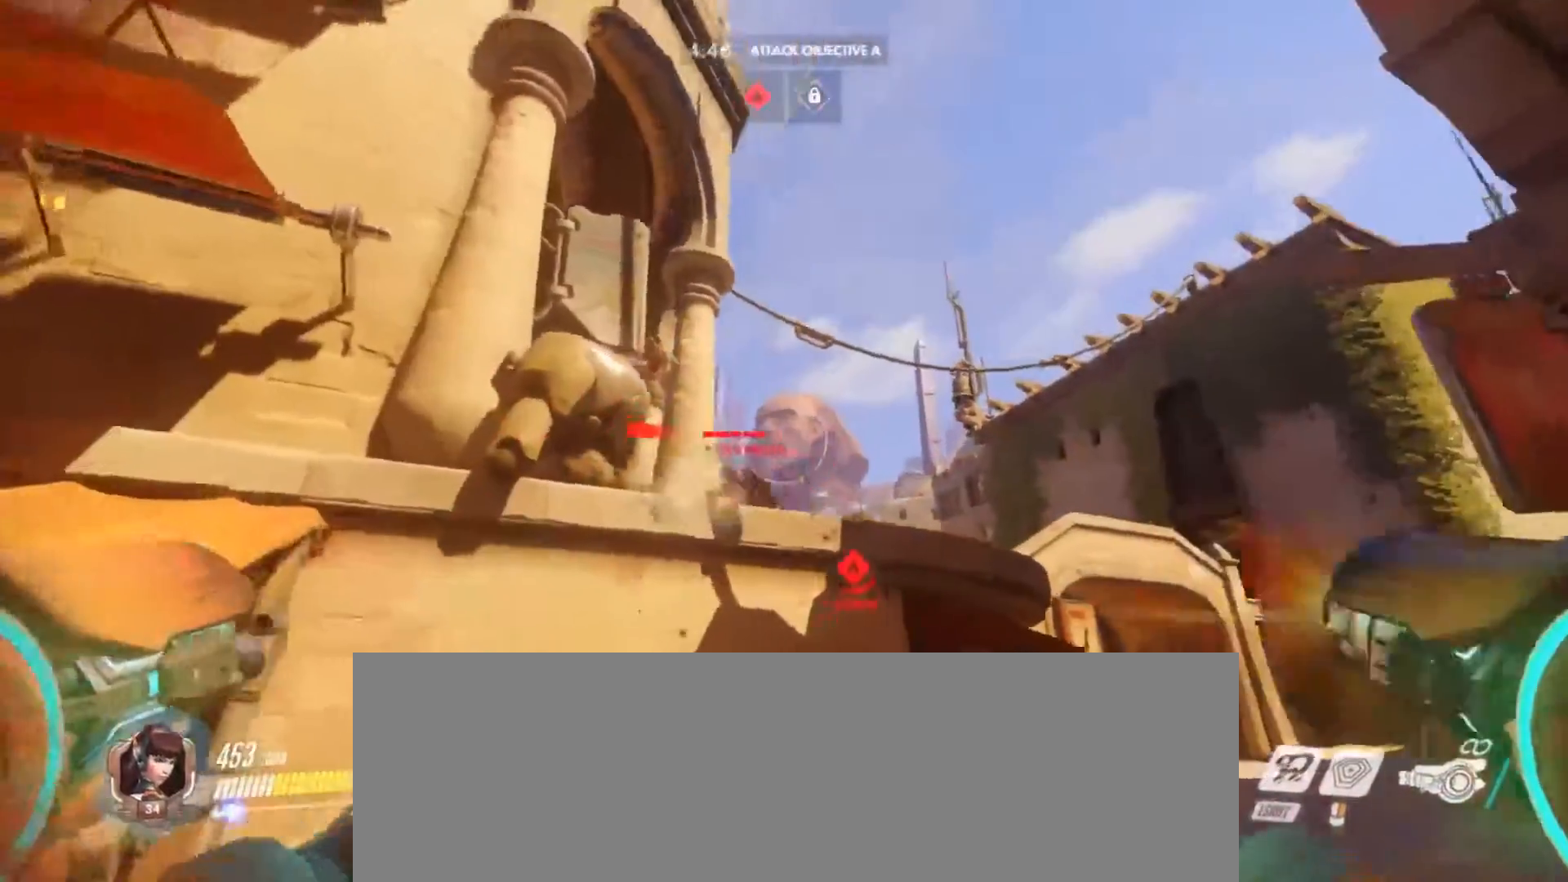
Gameplay with keyboard and mouse; each line is a JSON object with the keys and mouse buttons held at the frame after it. "events" lists presses ("down") and releases ("up") of ".", "/", "0", "1", "2", "3", "4", "5", "6", "7", "8", "9", "a", "alt_l", "alt_r", "b", "backslash", "backspace", "c", "caps_lock", "comma", "ctrl_l", "ctrl_r", "d", "e", "equals", "f", "g", "h", "i", "j", "k", "l", "lbracket", "m", "minus", "n", "o", "p", "q", "quote", "r", "rbracket", "return", "s", "semicolon", "shift_l", "shift_r", "space", "super", "t", "tab", "tilde", "u", "v", "w", "x", "y", "z", "mouse_left" and "mouse_right" between this image and that frame as [ms after this image, input, new state], when the widget could be followed in between. "mouse_left", "mouse_right" = the "left", "right" buttons of the "mouse" list. No other keys are recorded. Not read: mouse_move.
{"keys": ["a"], "mouse": ["left"], "events": []}
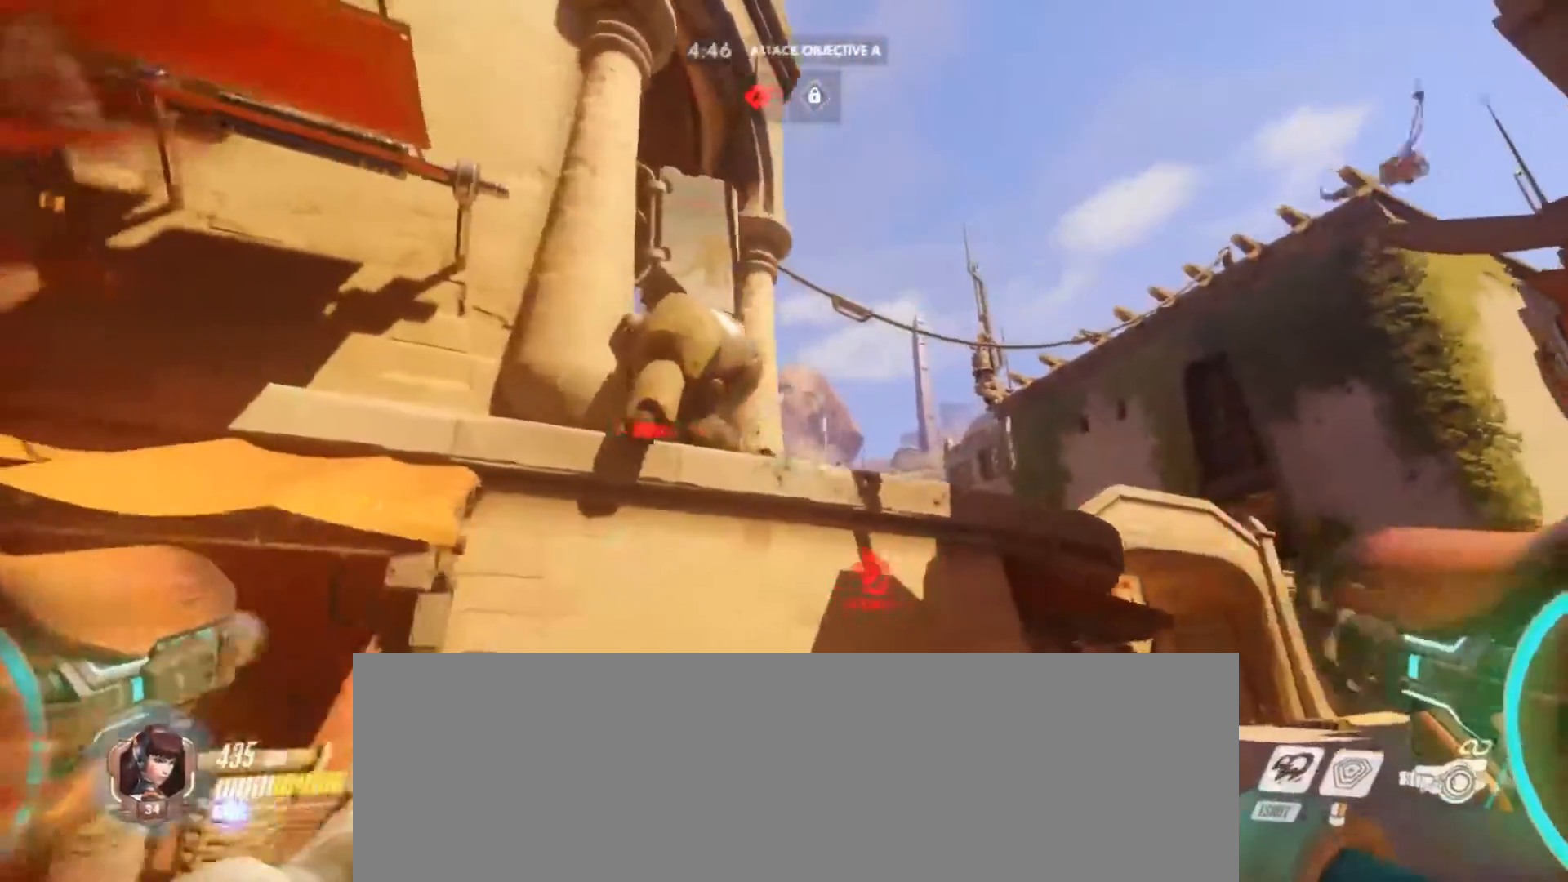
{"keys": ["d", "w"], "mouse": [], "events": [[167, "mouse_left", "up"], [200, "space", "down"], [233, "w", "down"], [267, "a", "up"], [433, "space", "up"], [500, "d", "down"]]}
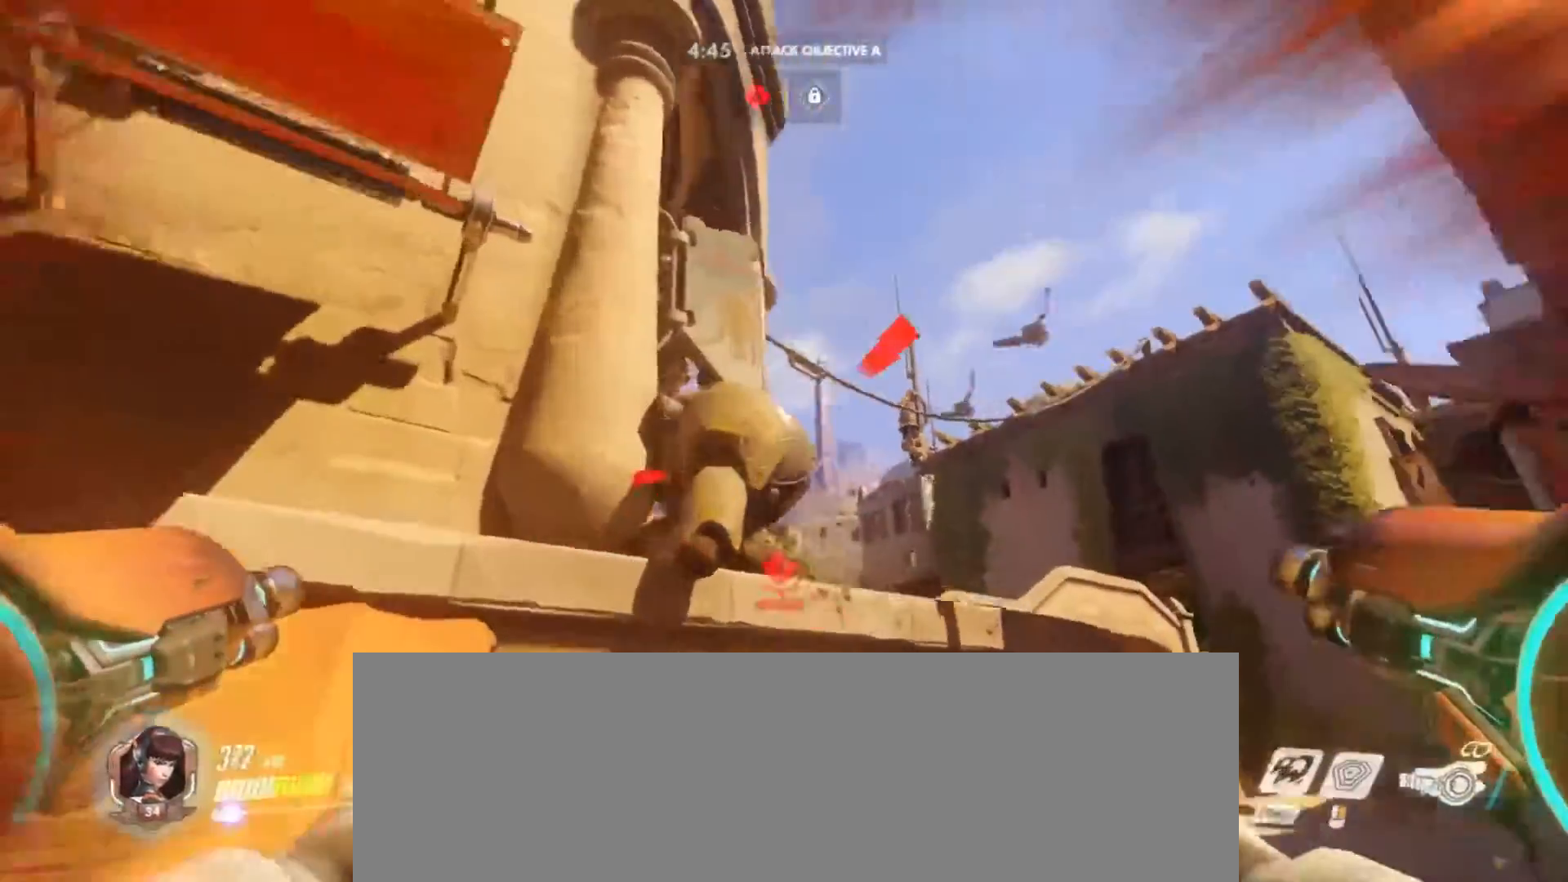
{"keys": ["d", "w"], "mouse": [], "events": [[300, "shift_l", "down"], [400, "shift_l", "up"]]}
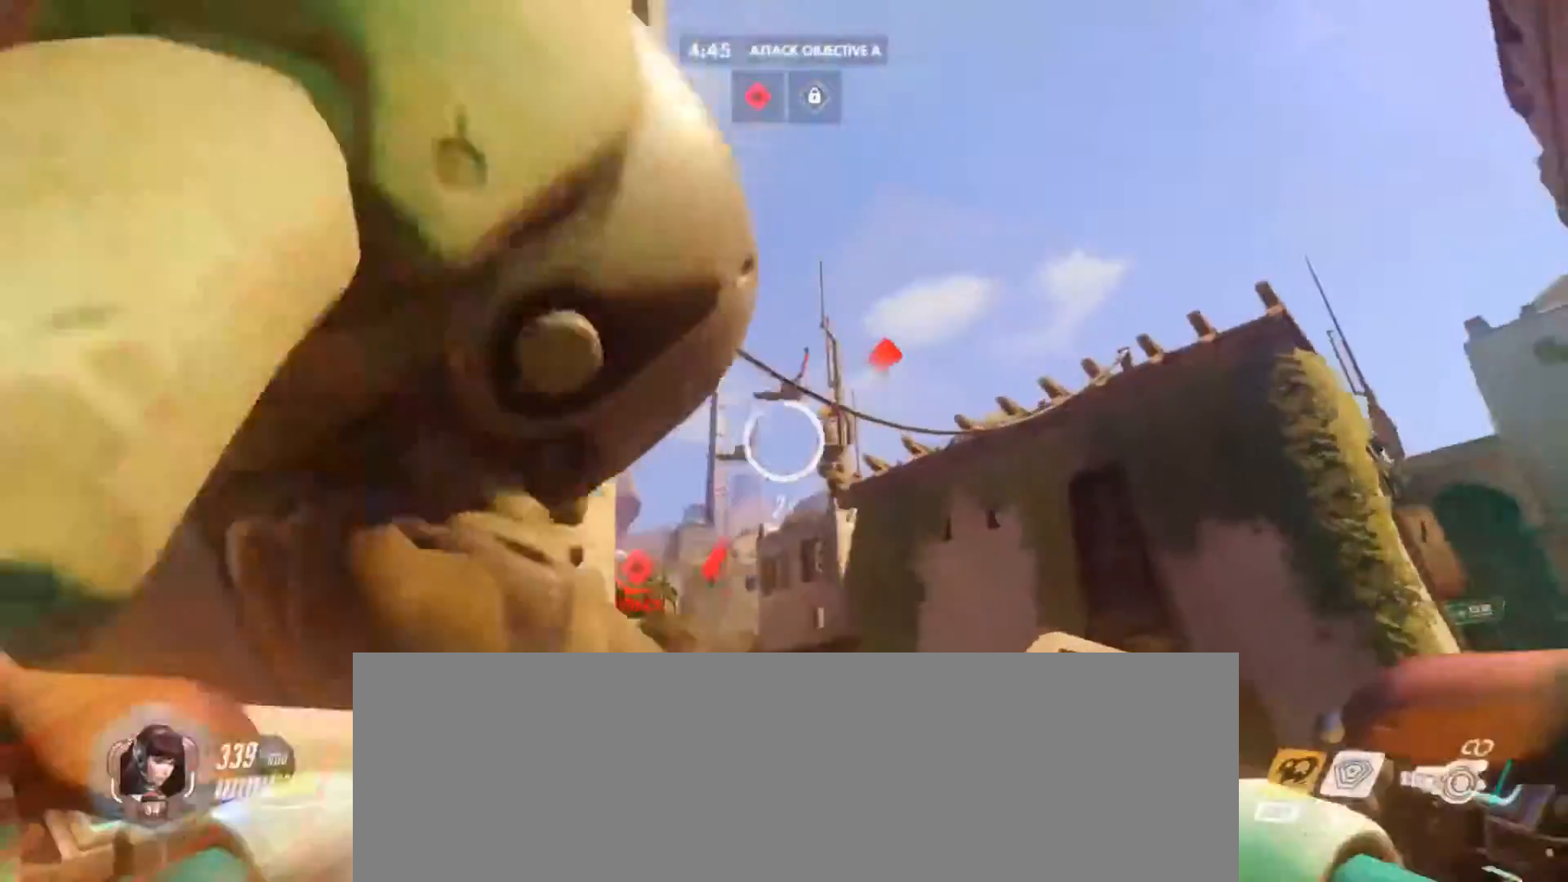
{"keys": ["d", "w"], "mouse": [], "events": []}
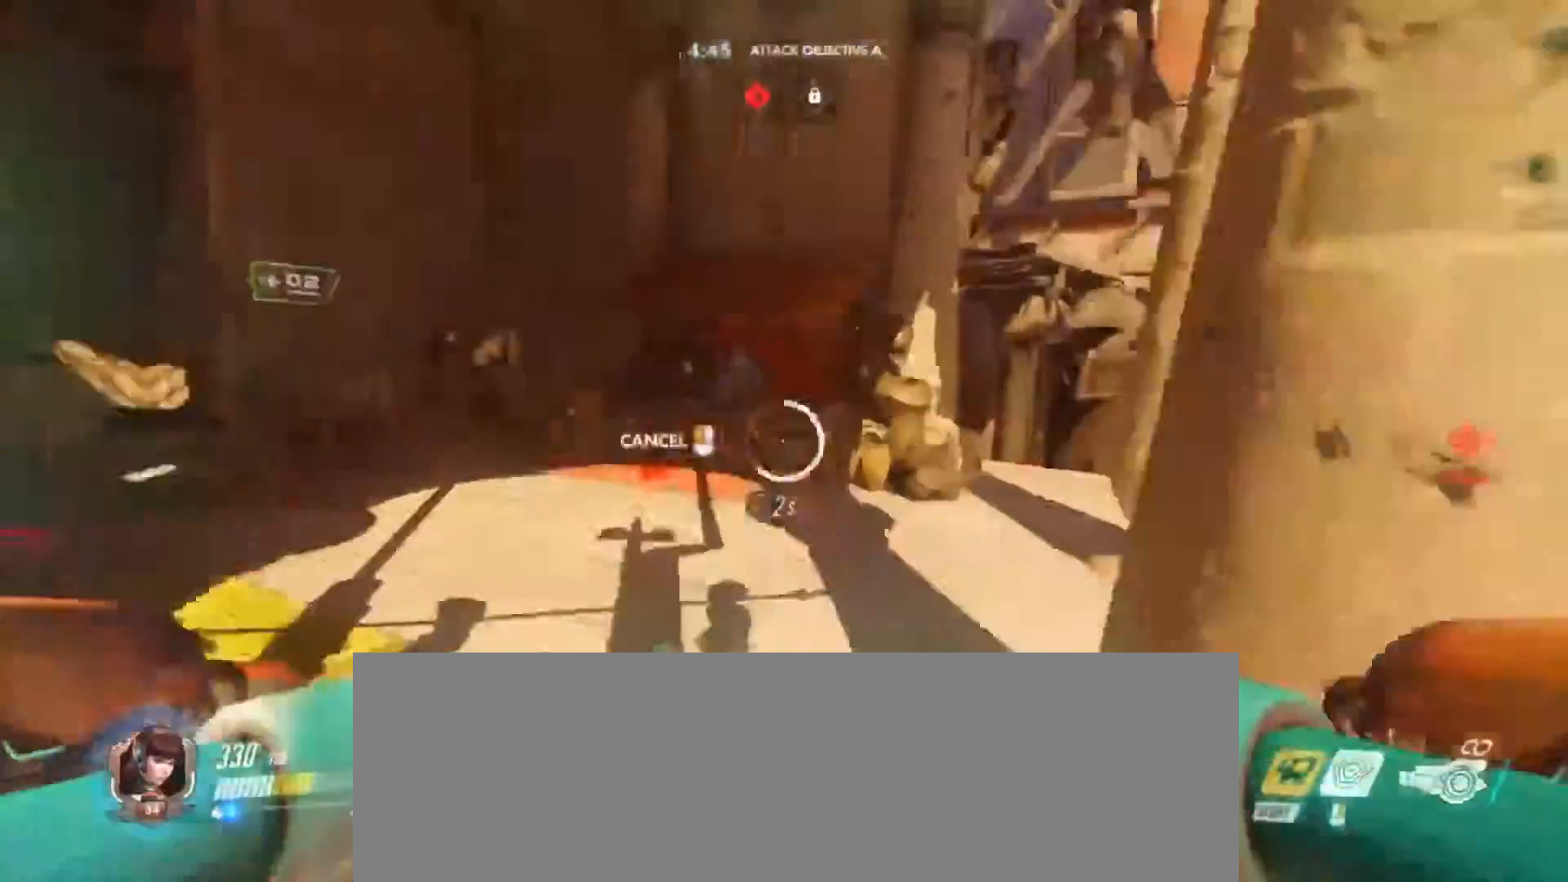
{"keys": ["w"], "mouse": [], "events": [[33, "d", "up"]]}
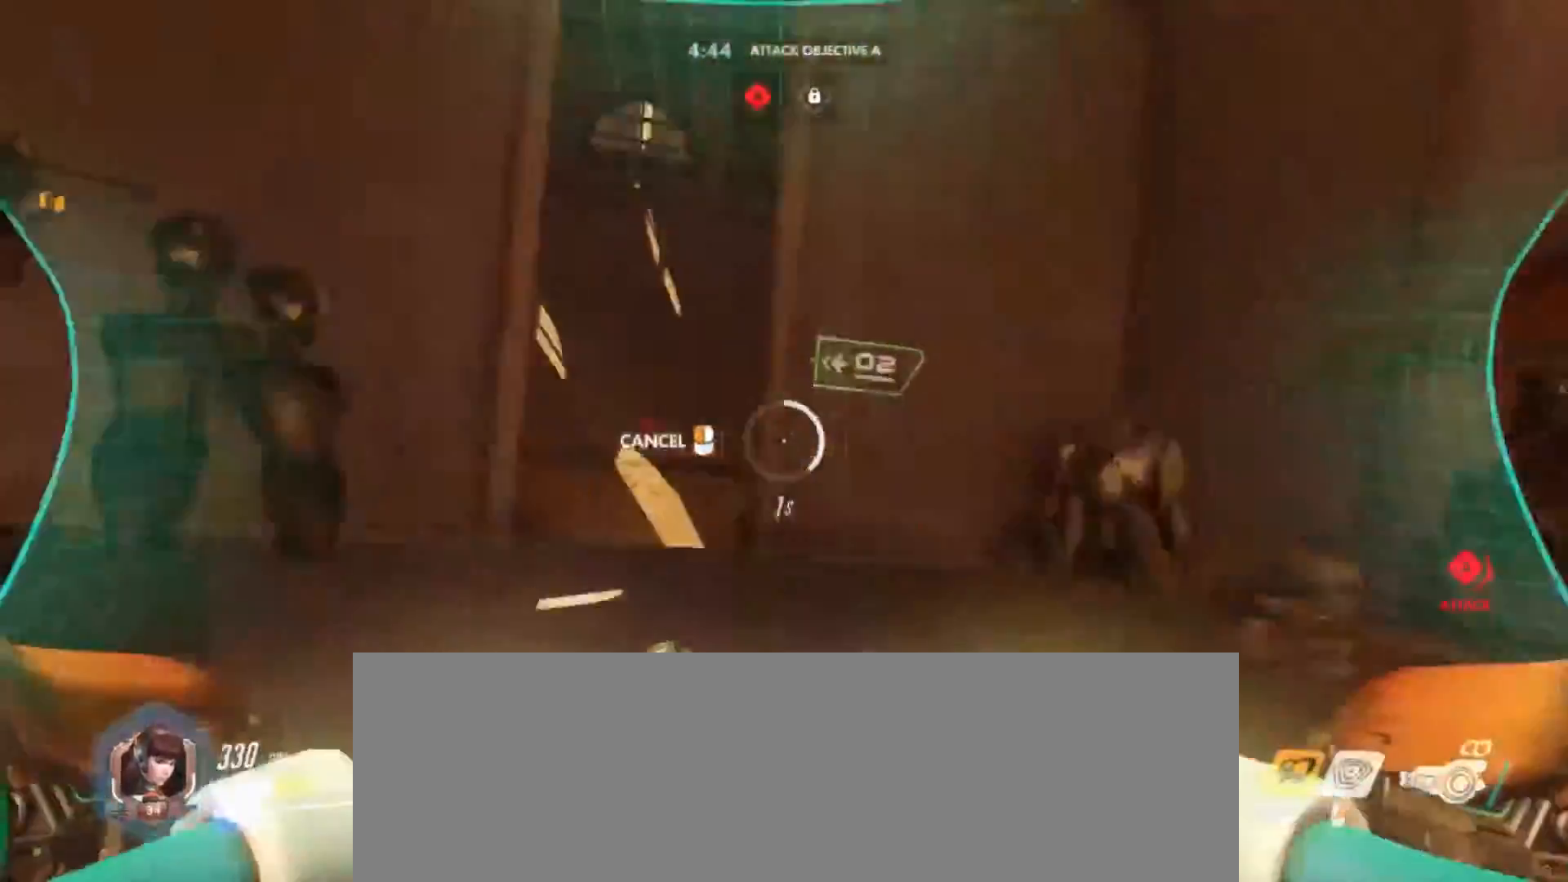
{"keys": ["d"], "mouse": ["left"], "events": [[100, "mouse_left", "down"], [133, "d", "down"], [200, "w", "up"]]}
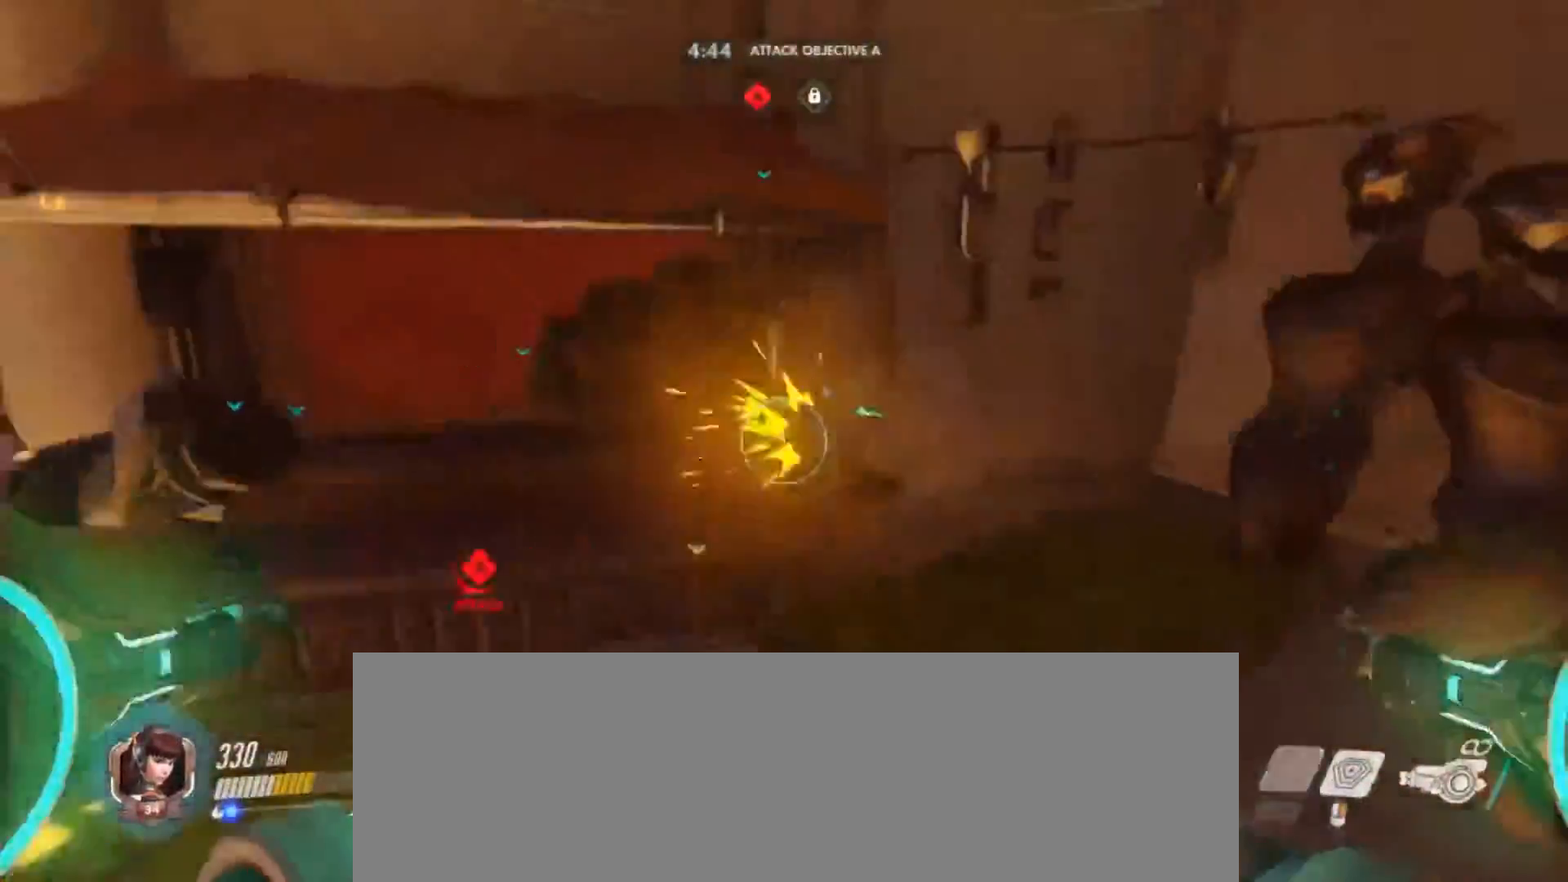
{"keys": ["d"], "mouse": ["left"]}
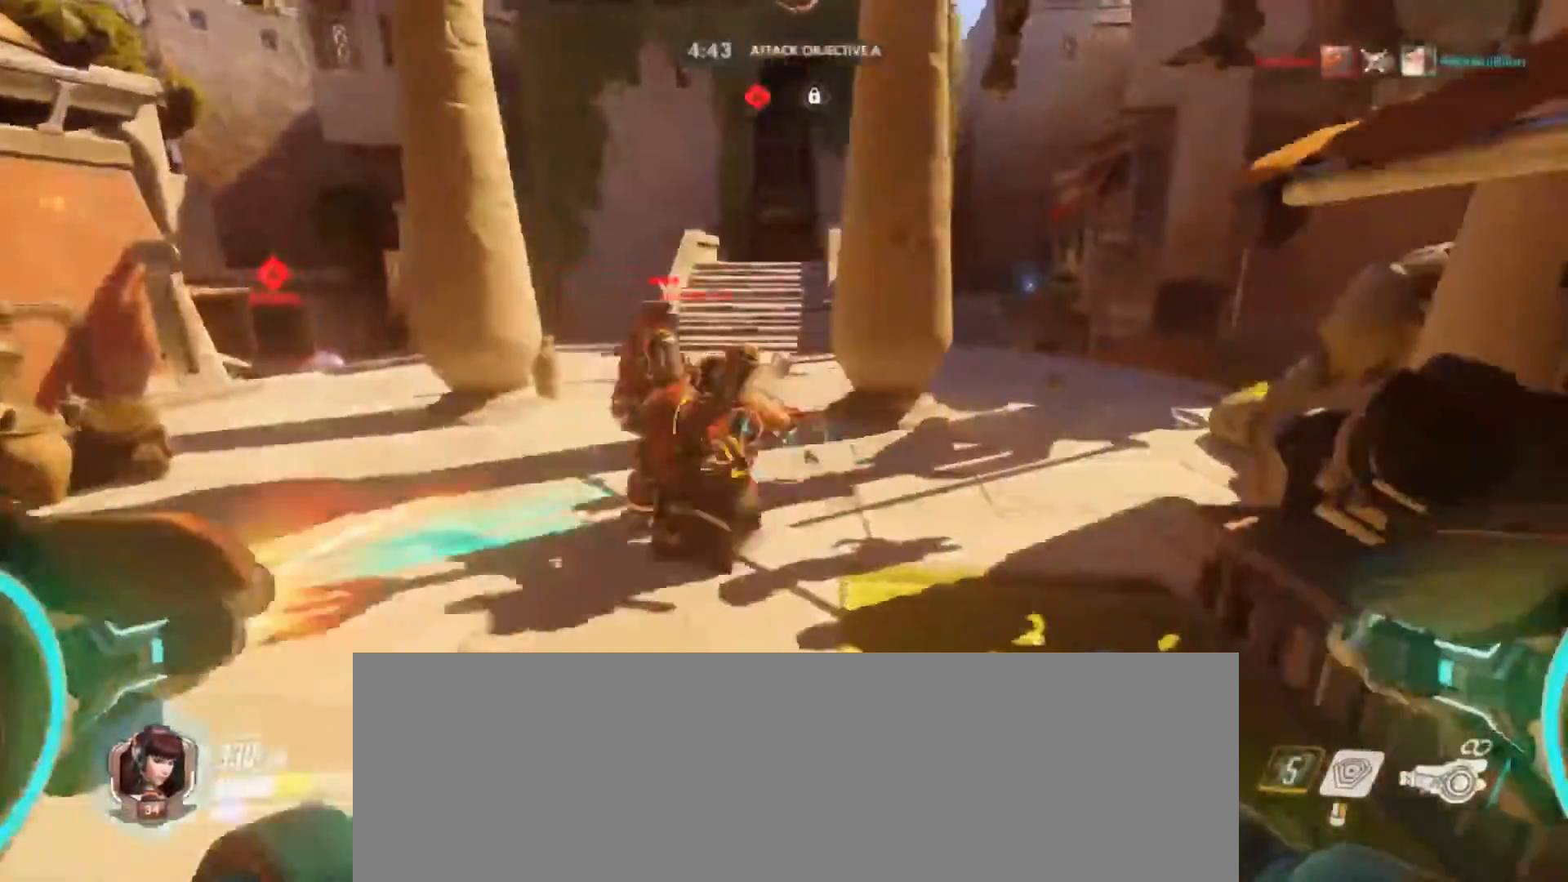
{"keys": ["a"], "mouse": ["left"], "events": [[100, "a", "down"], [267, "d", "up"]]}
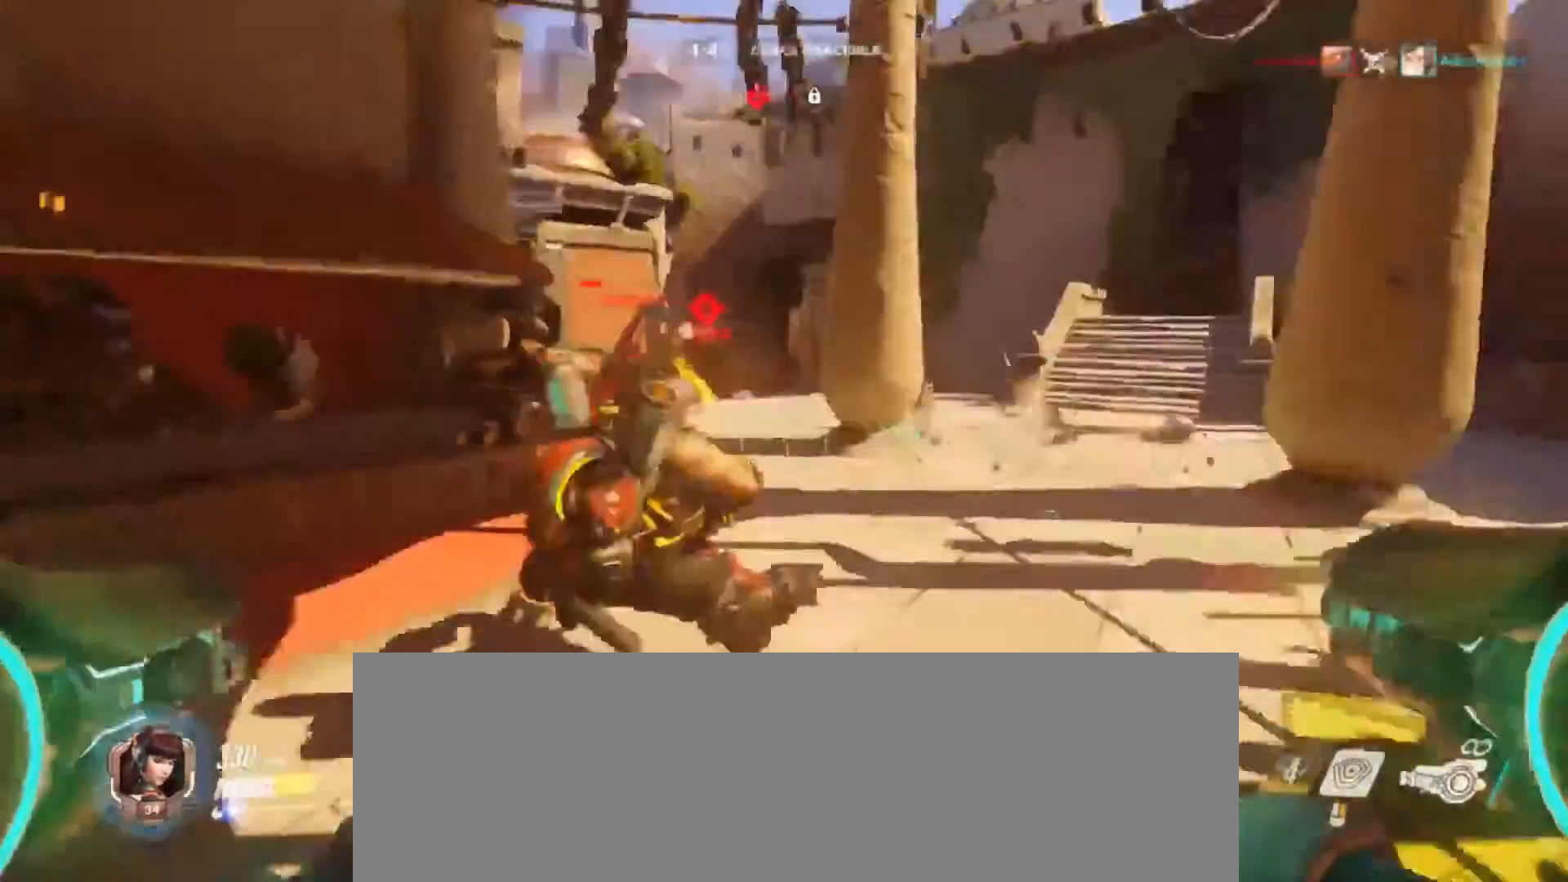
{"keys": ["a"], "mouse": ["left"], "events": []}
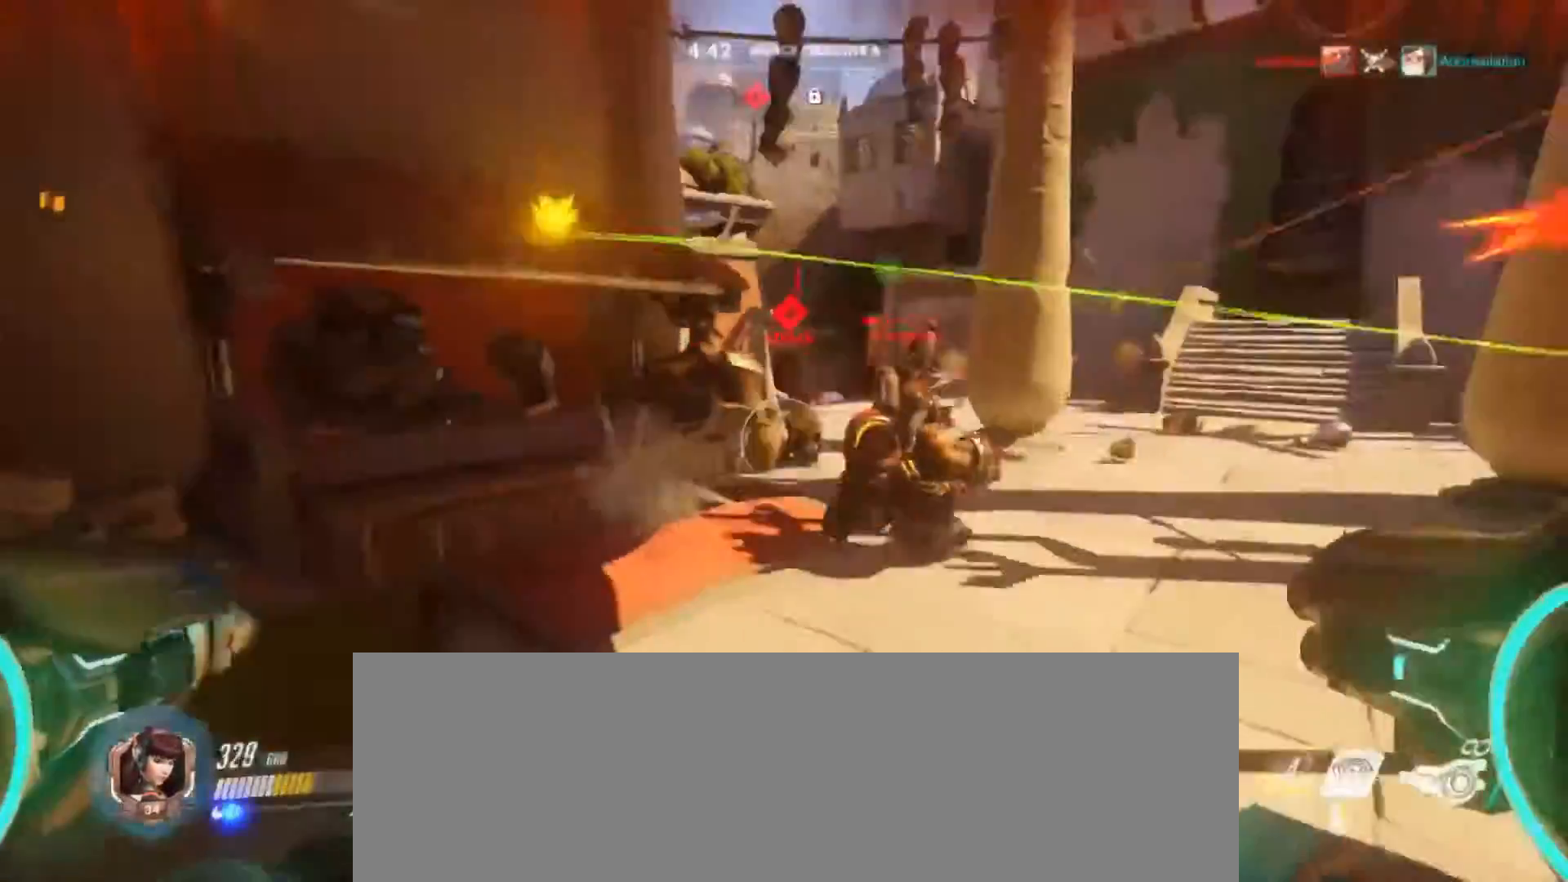
{"keys": ["w"], "mouse": ["left"], "events": [[233, "w", "down"], [300, "a", "up"]]}
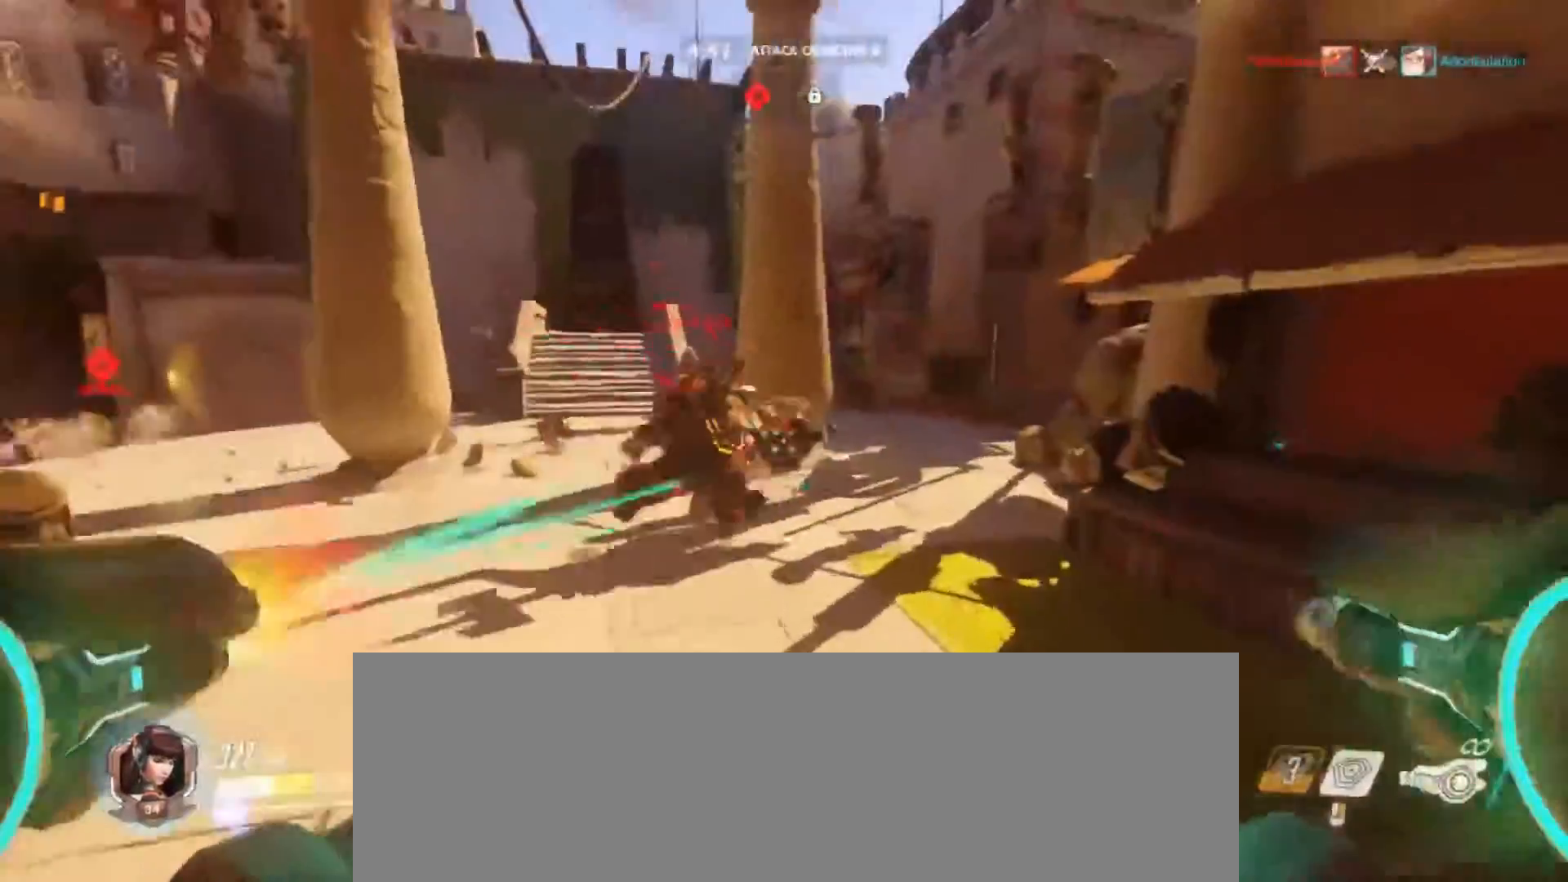
{"keys": ["w"], "mouse": ["left"], "events": []}
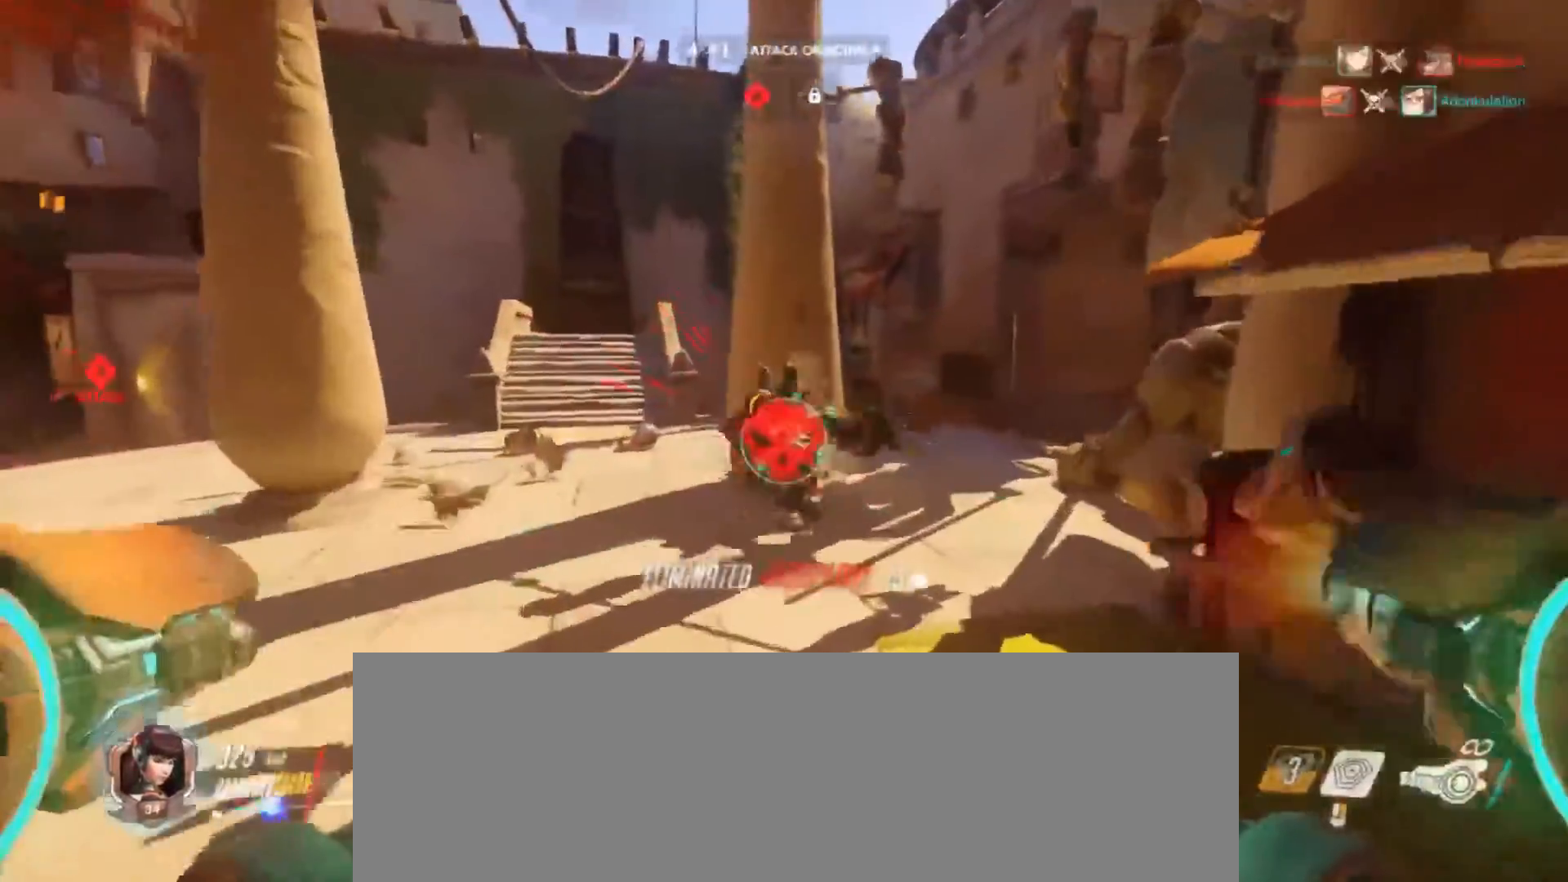
{"keys": ["d", "w"], "mouse": [], "events": [[433, "d", "down"], [433, "mouse_left", "up"]]}
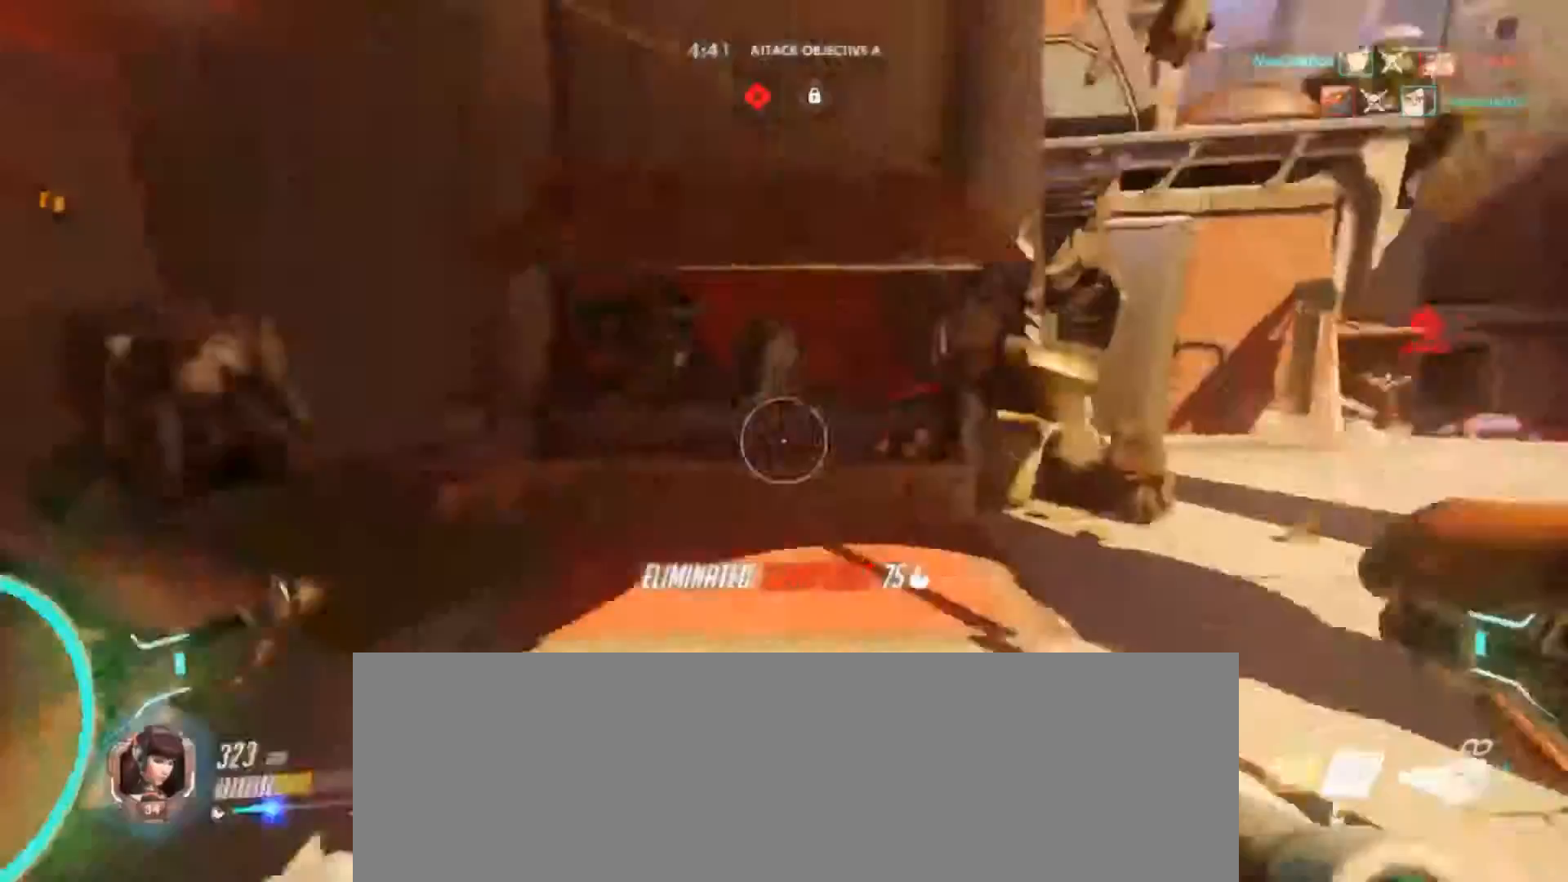
{"keys": ["d", "w"], "mouse": []}
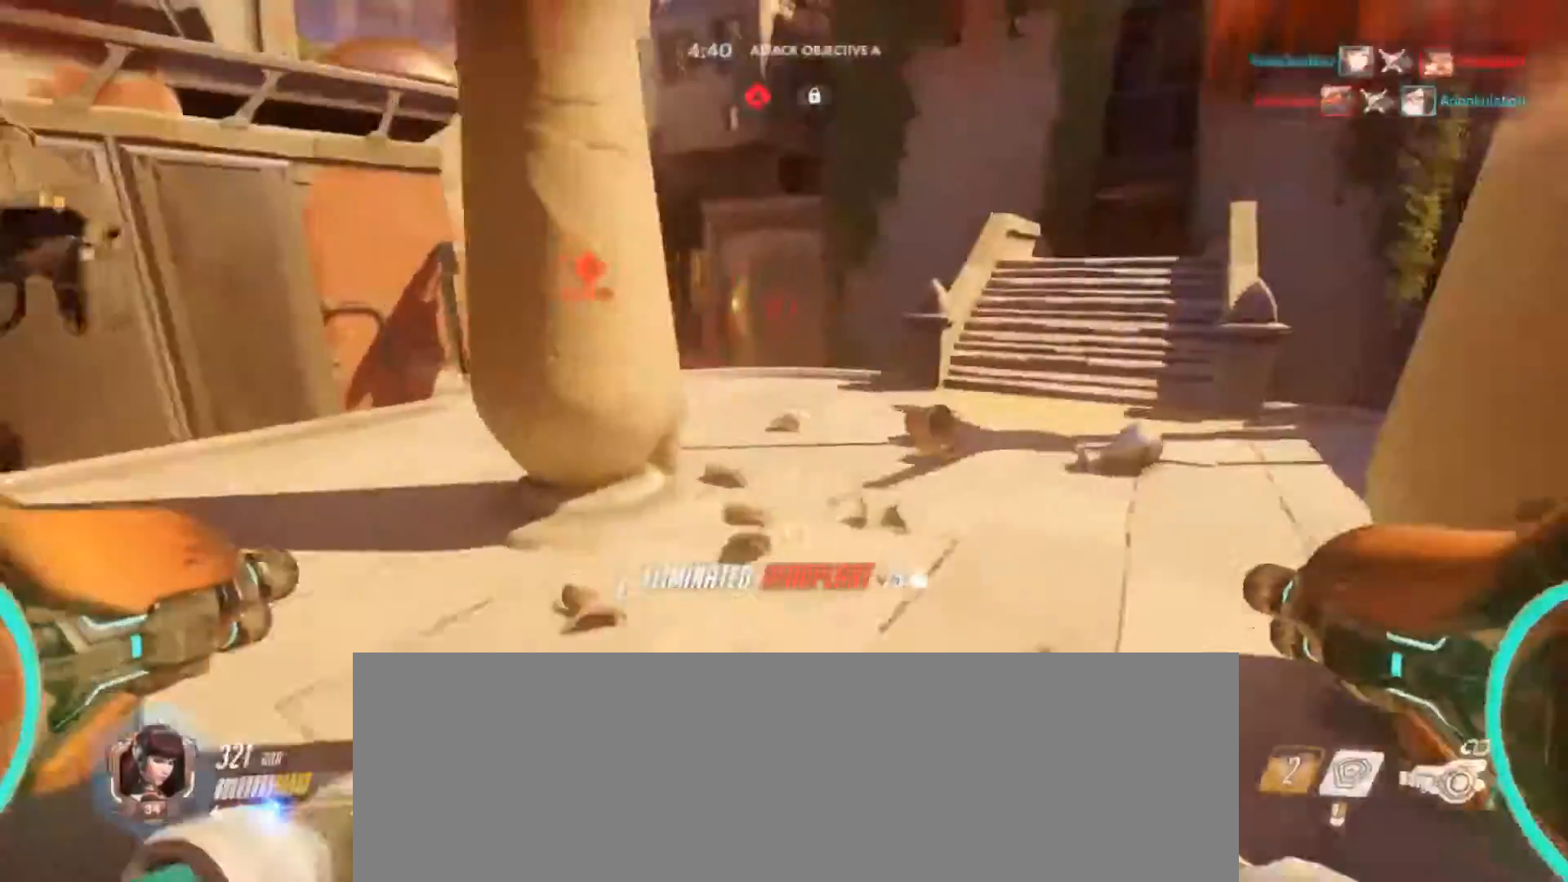
{"keys": ["d", "w"], "mouse": [], "events": [[33, "w", "up"], [267, "w", "down"]]}
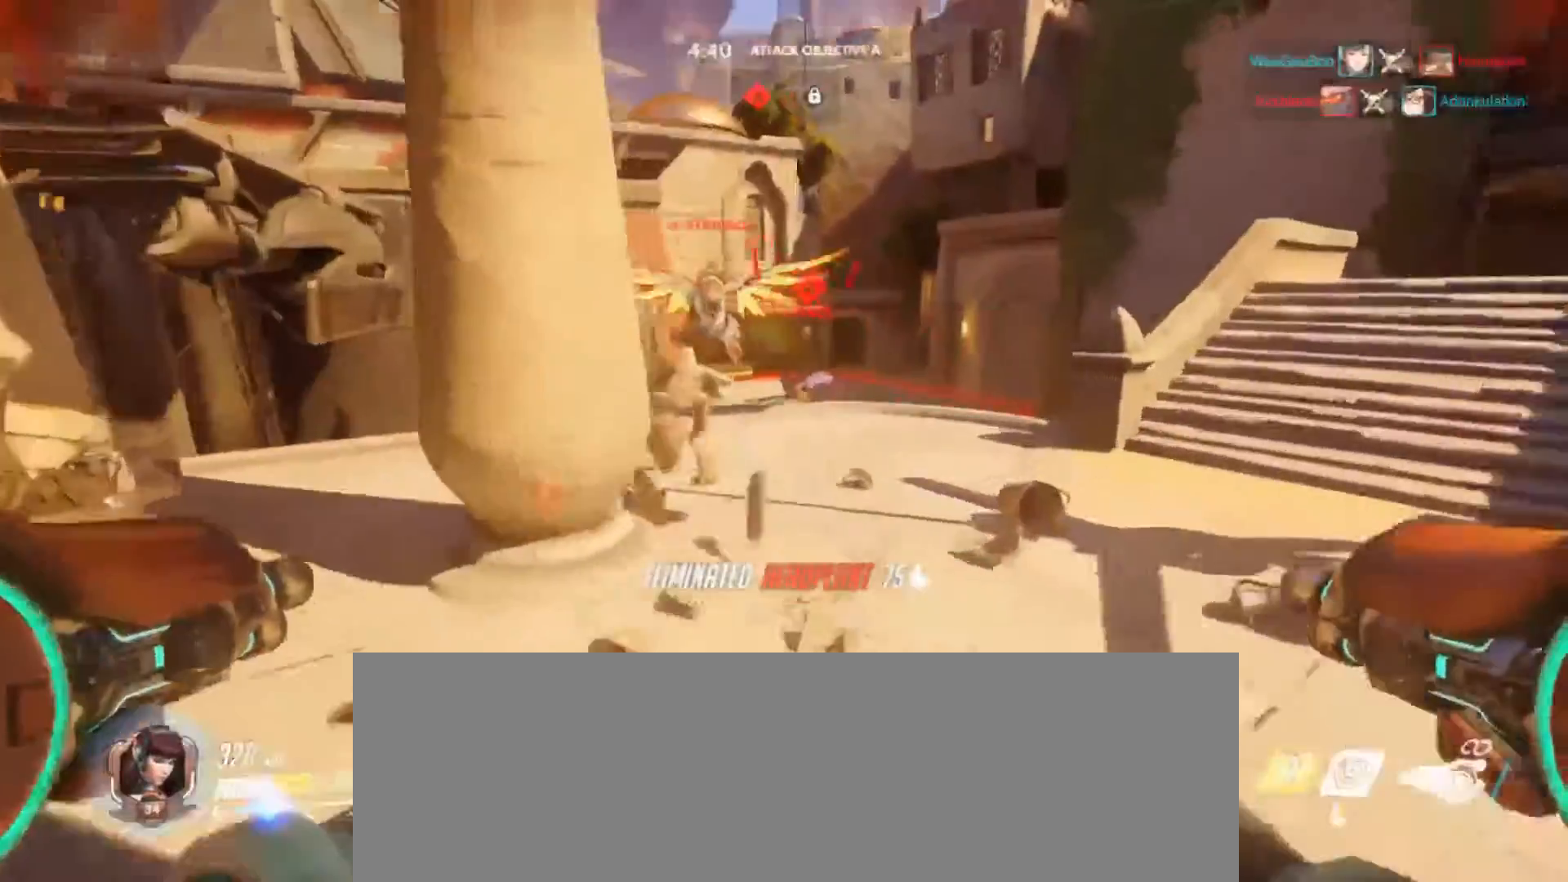
{"keys": ["a"], "mouse": ["left"], "events": [[133, "mouse_left", "down"], [167, "d", "up"], [233, "a", "down"], [433, "w", "up"]]}
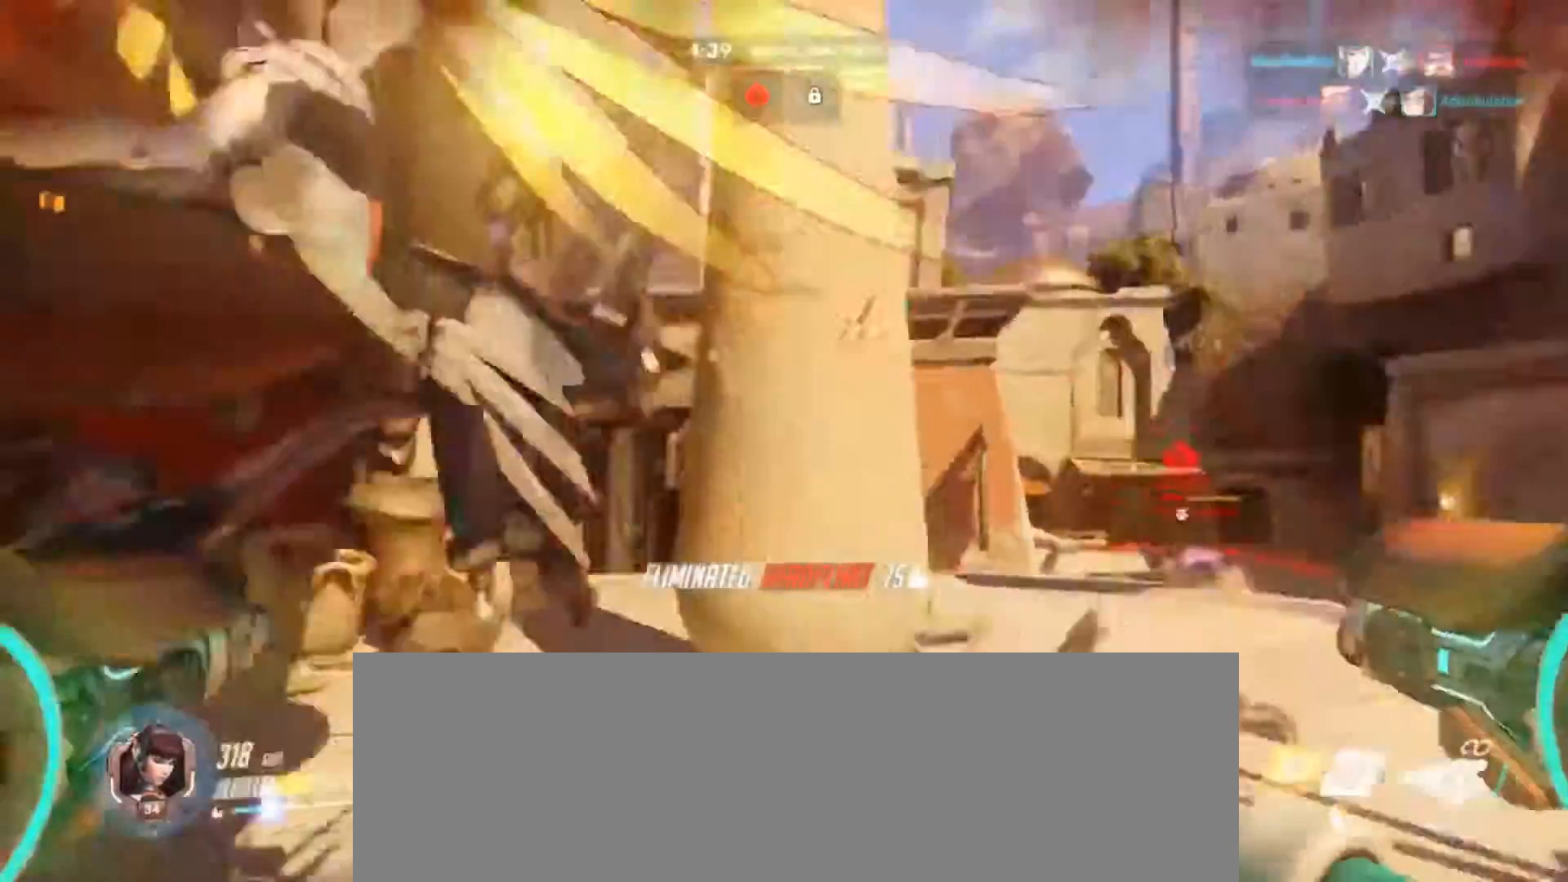
{"keys": ["a", "w"], "mouse": ["left"], "events": [[333, "w", "down"]]}
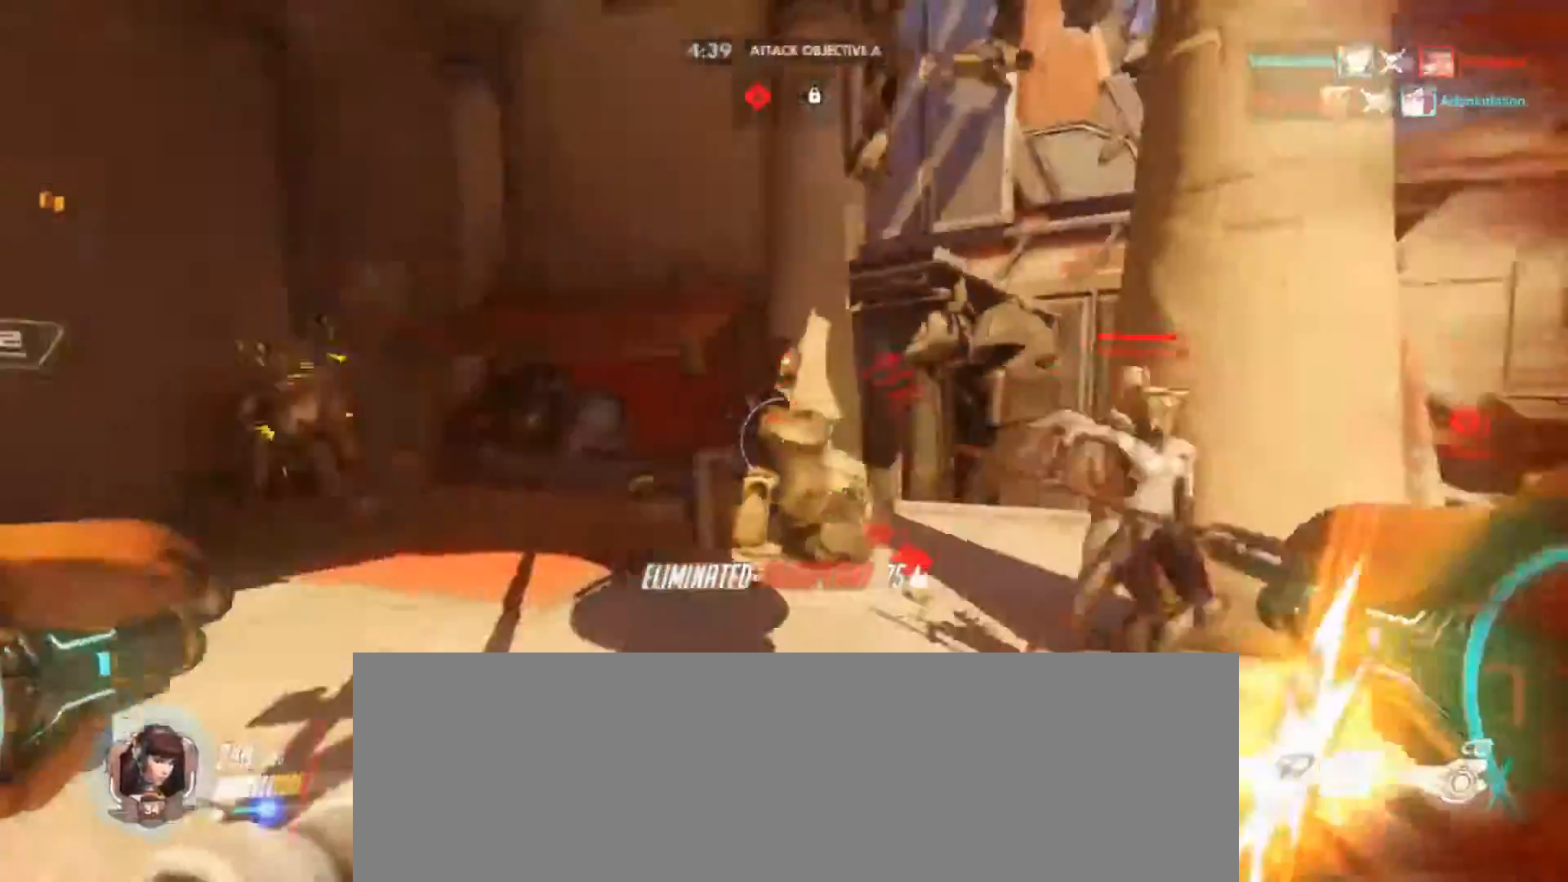
{"keys": ["a"], "mouse": ["left"], "events": [[33, "w", "up"]]}
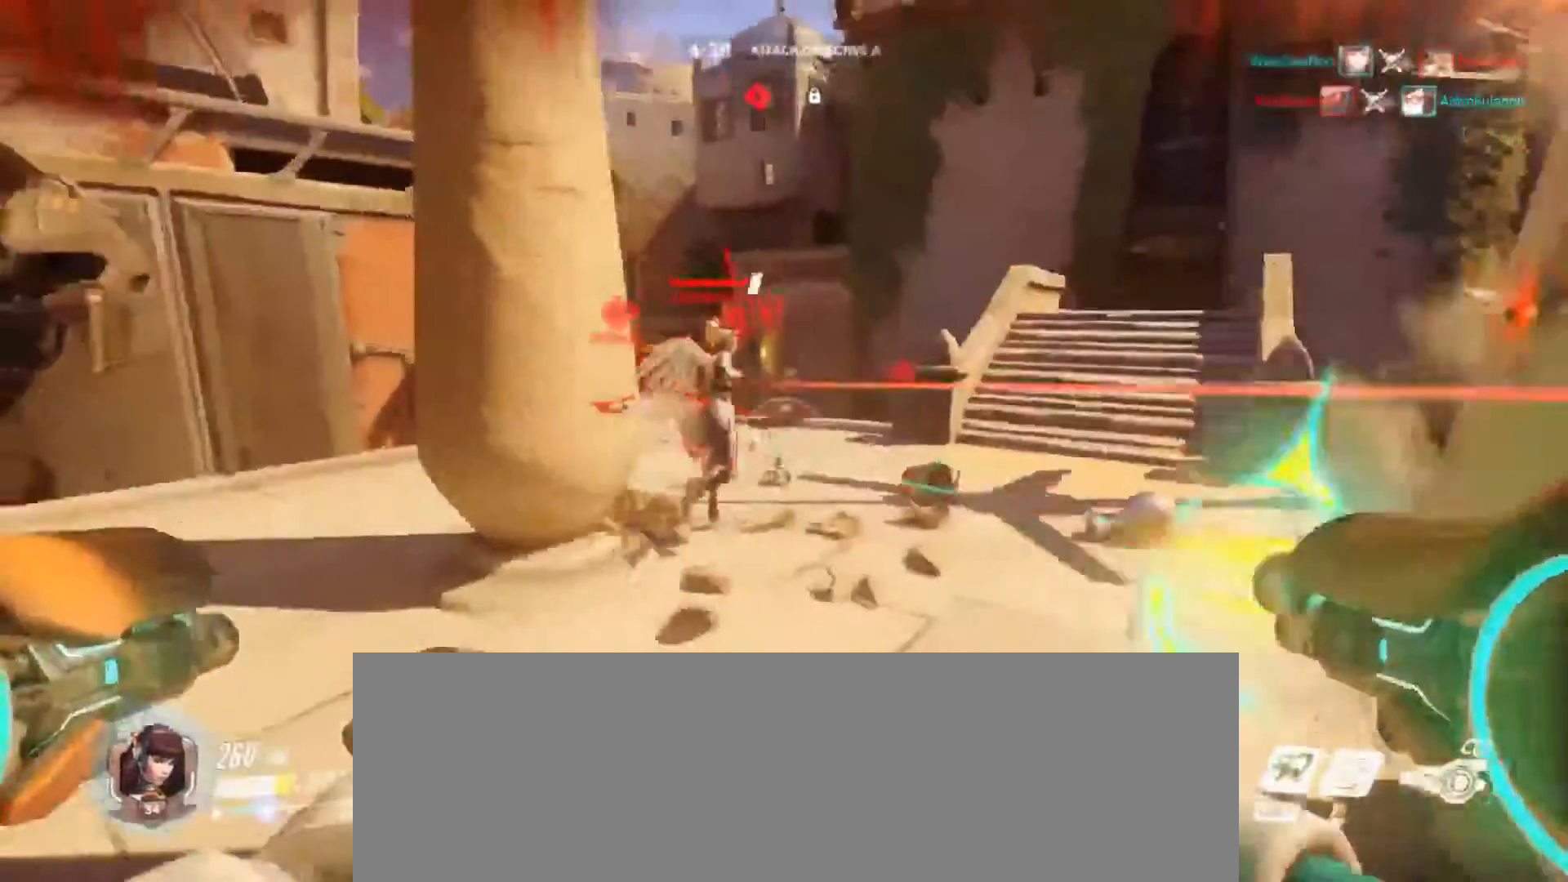
{"keys": ["a", "w"], "mouse": ["left"], "events": [[500, "w", "down"]]}
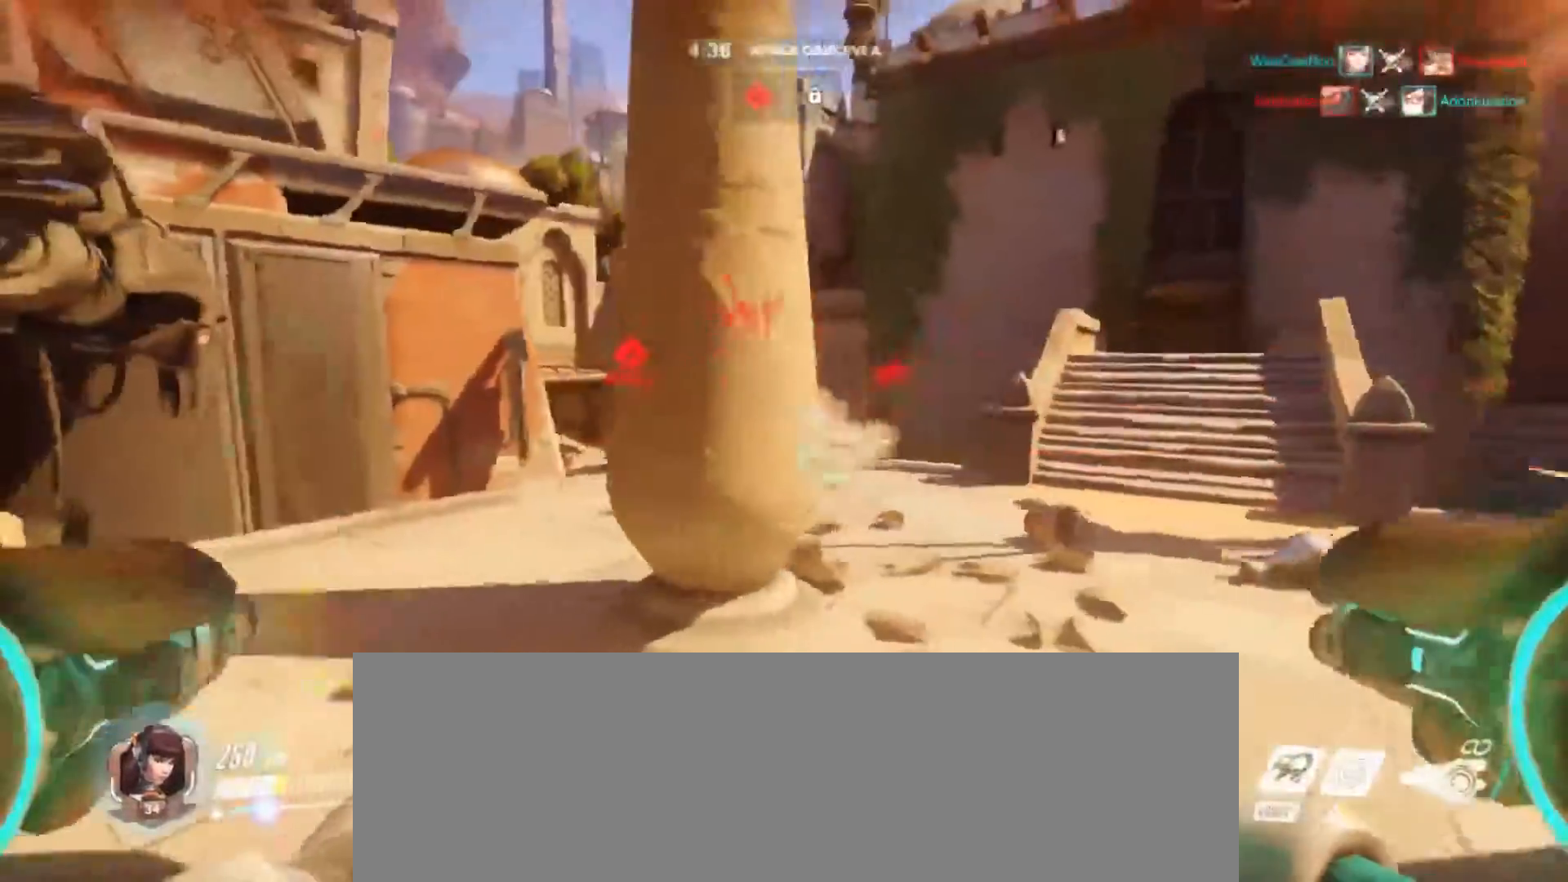
{"keys": ["a"], "mouse": ["left"], "events": [[133, "w", "up"], [200, "mouse_left", "up"], [367, "mouse_left", "down"]]}
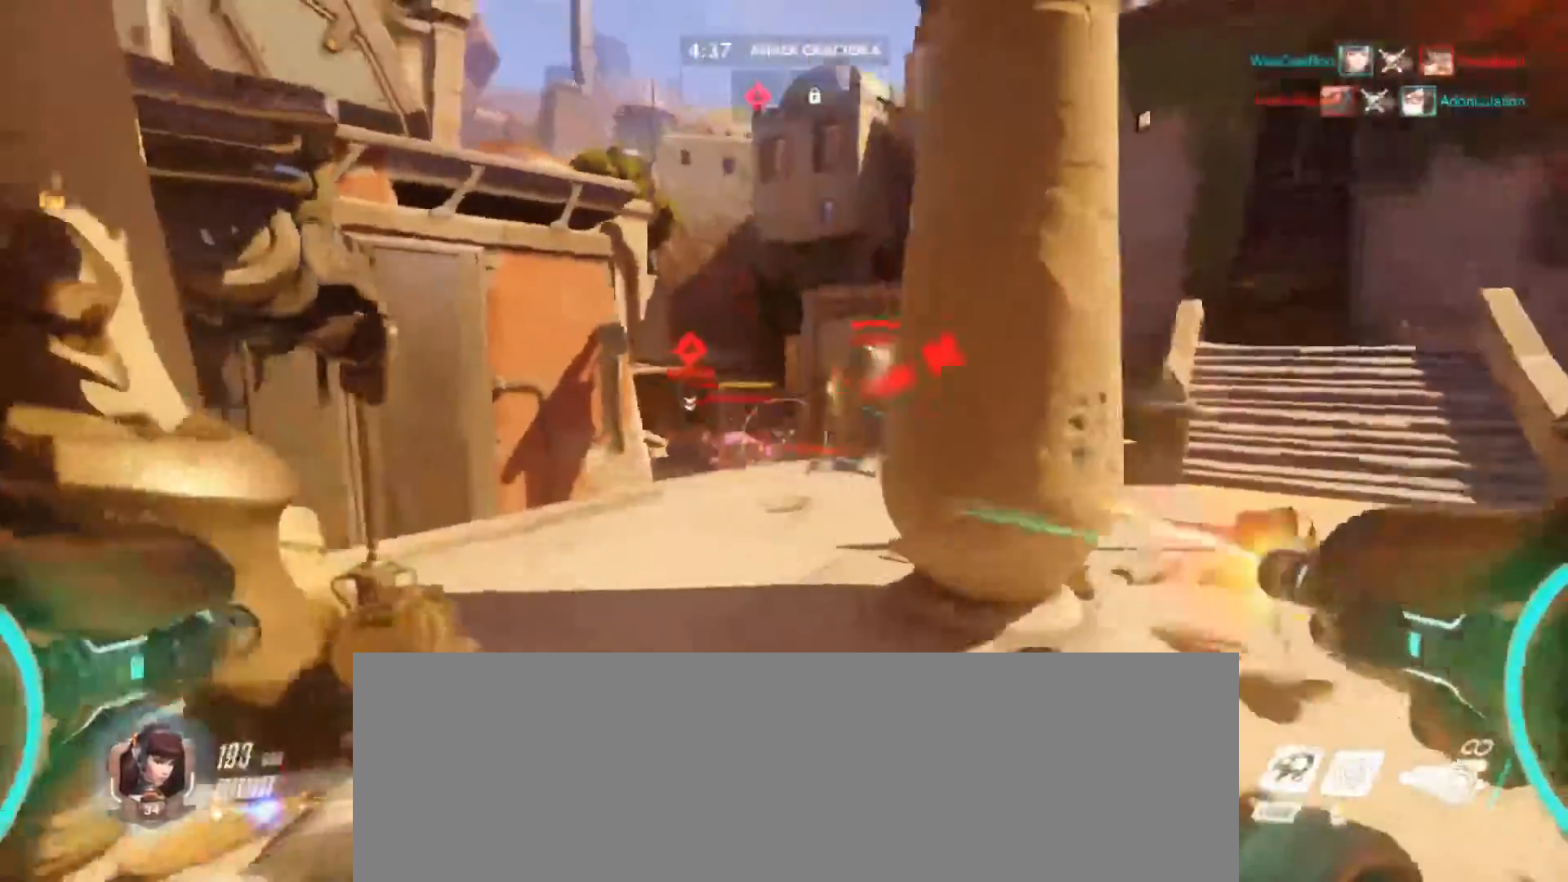
{"keys": ["a"], "mouse": ["left"], "events": []}
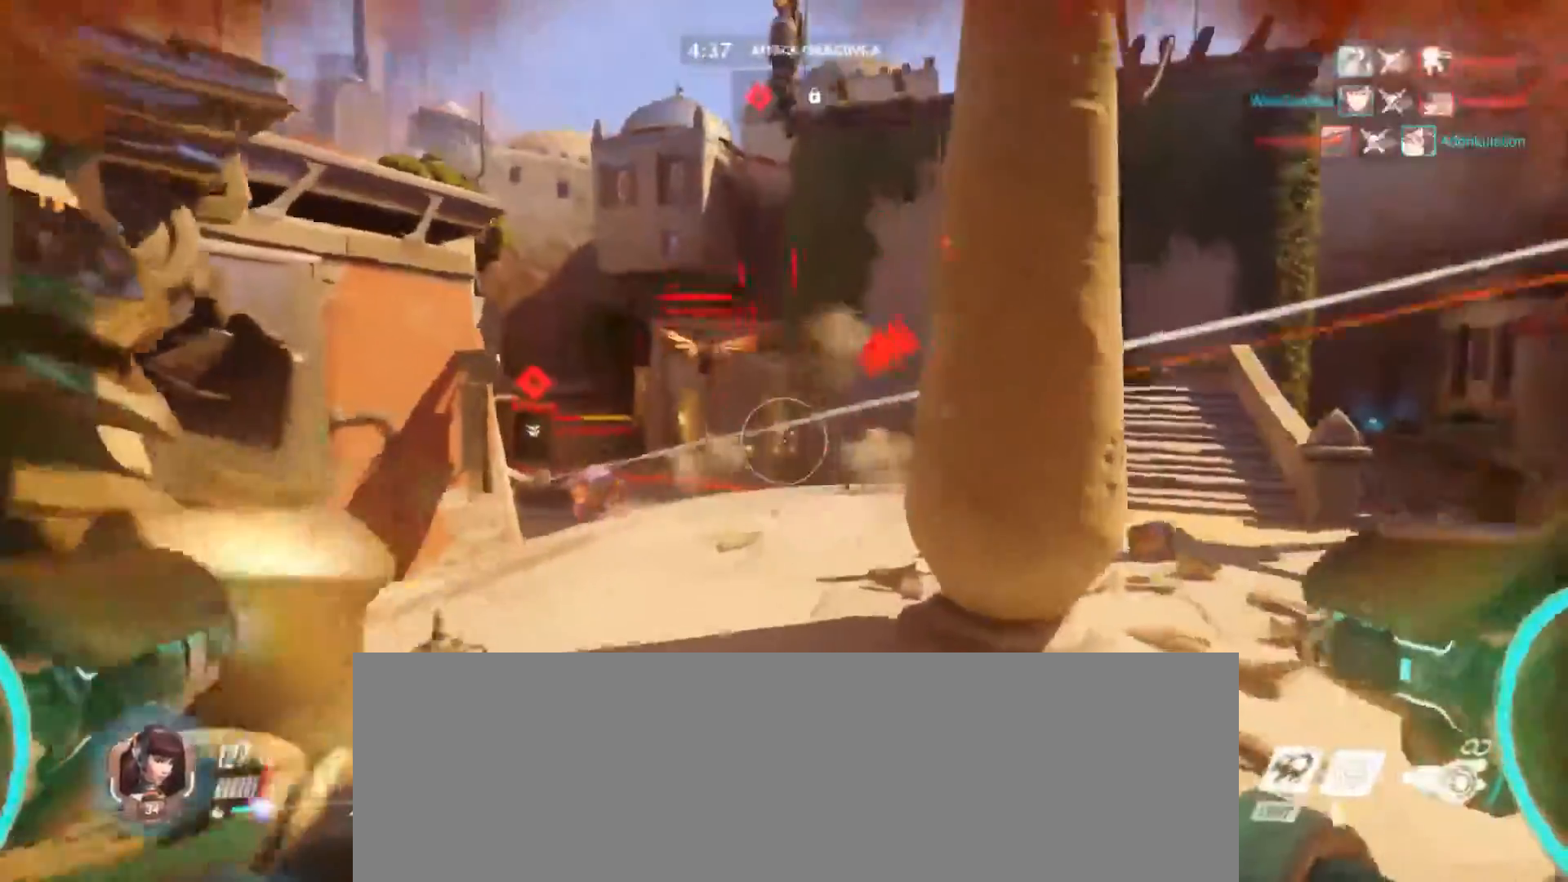
{"keys": ["a", "s"], "mouse": ["left"], "events": [[333, "s", "down"]]}
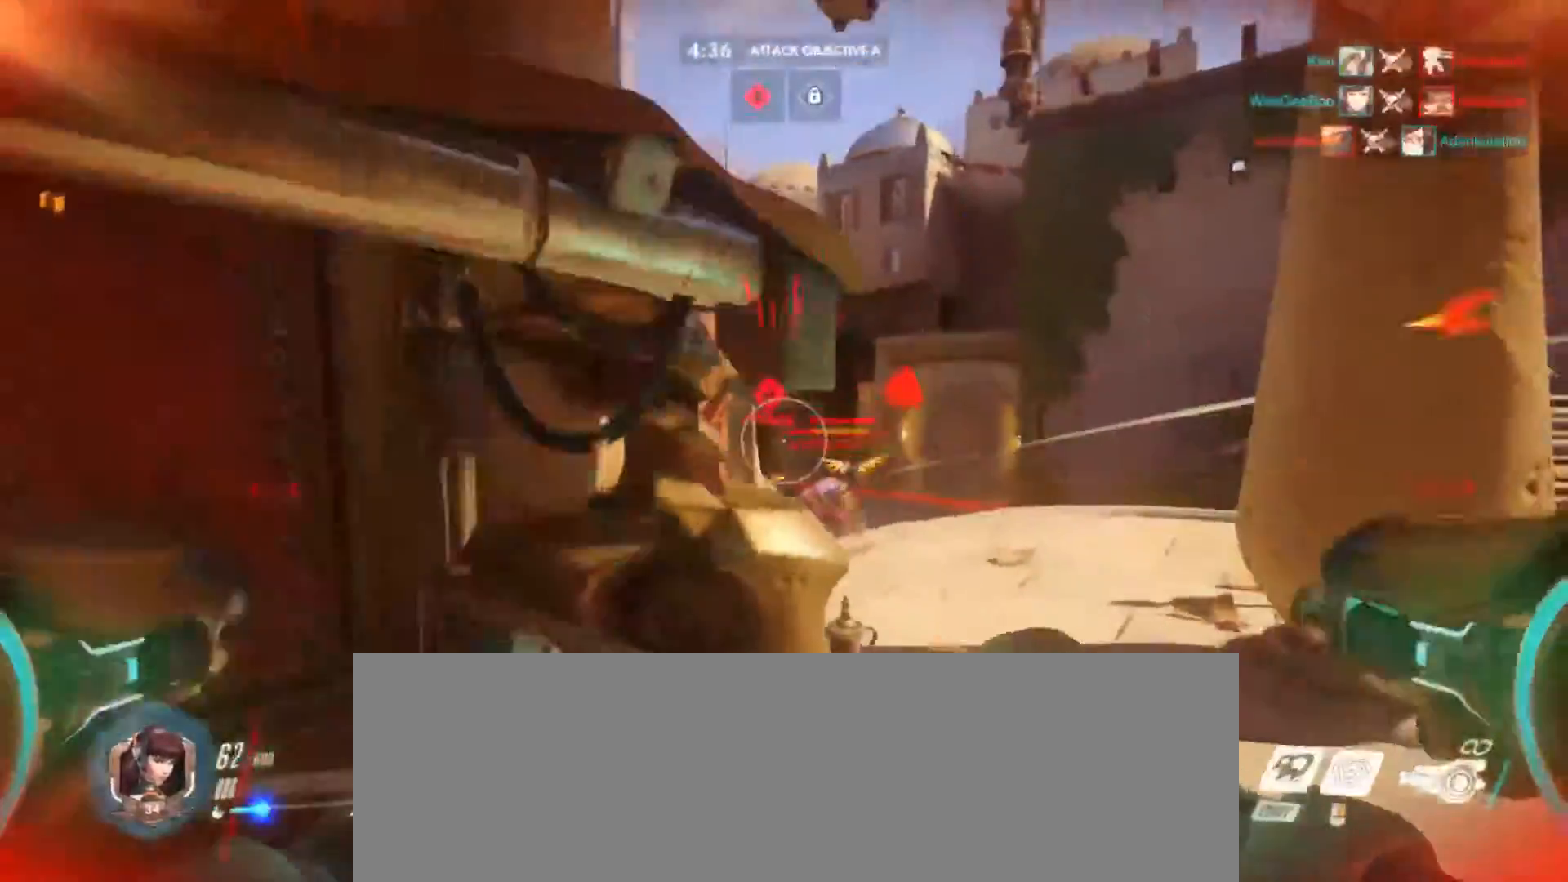
{"keys": ["s"], "mouse": ["left"], "events": [[300, "a", "up"]]}
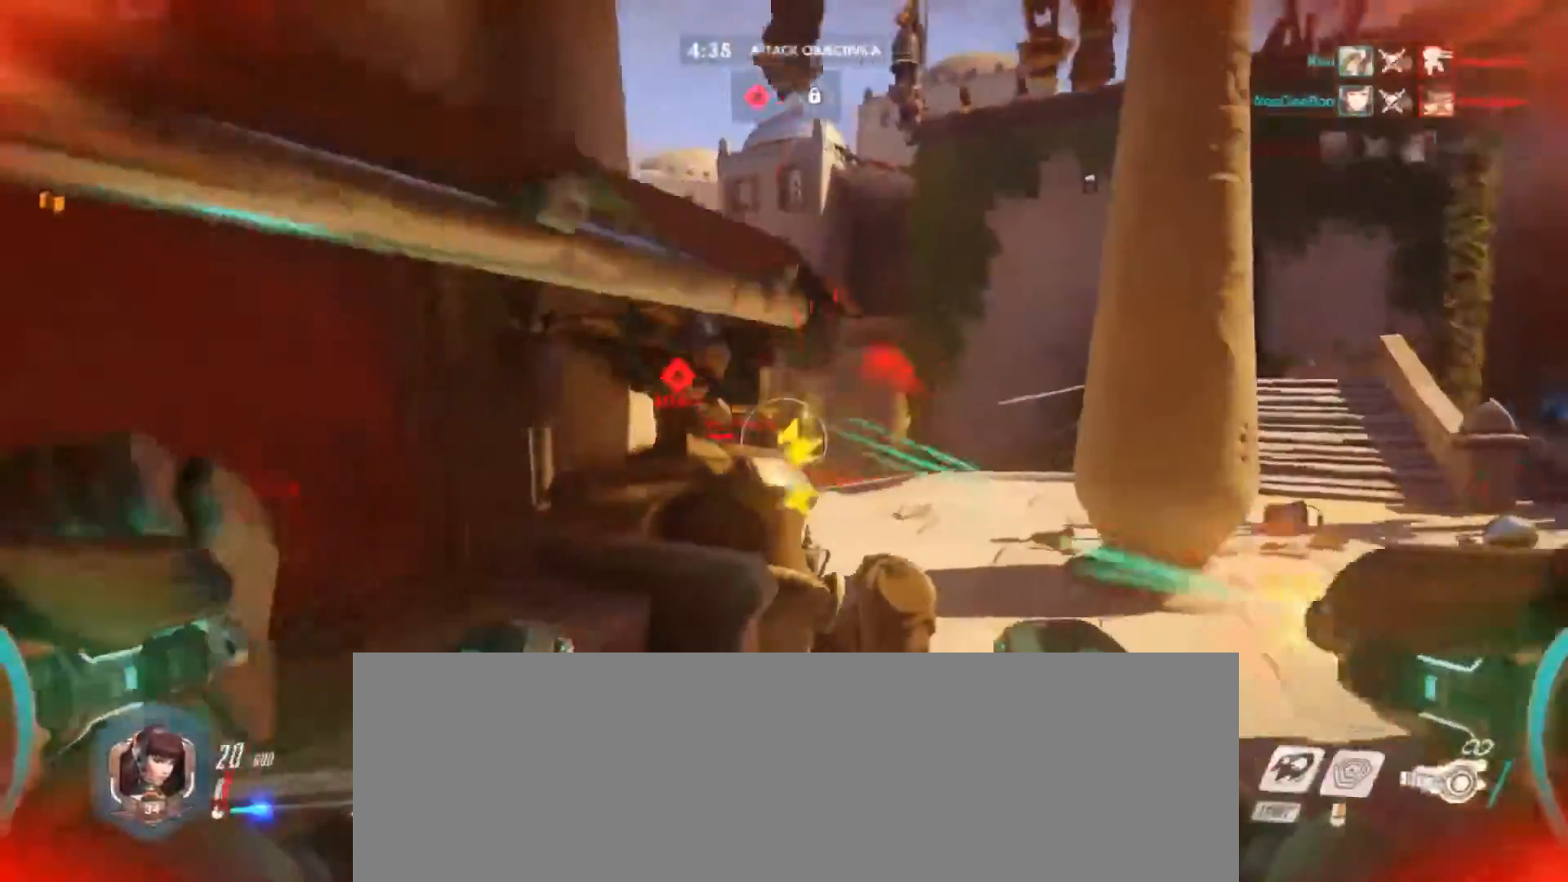
{"keys": [], "mouse": [], "events": [[167, "mouse_left", "up"], [233, "s", "up"], [300, "shift_l", "down"], [500, "shift_l", "up"]]}
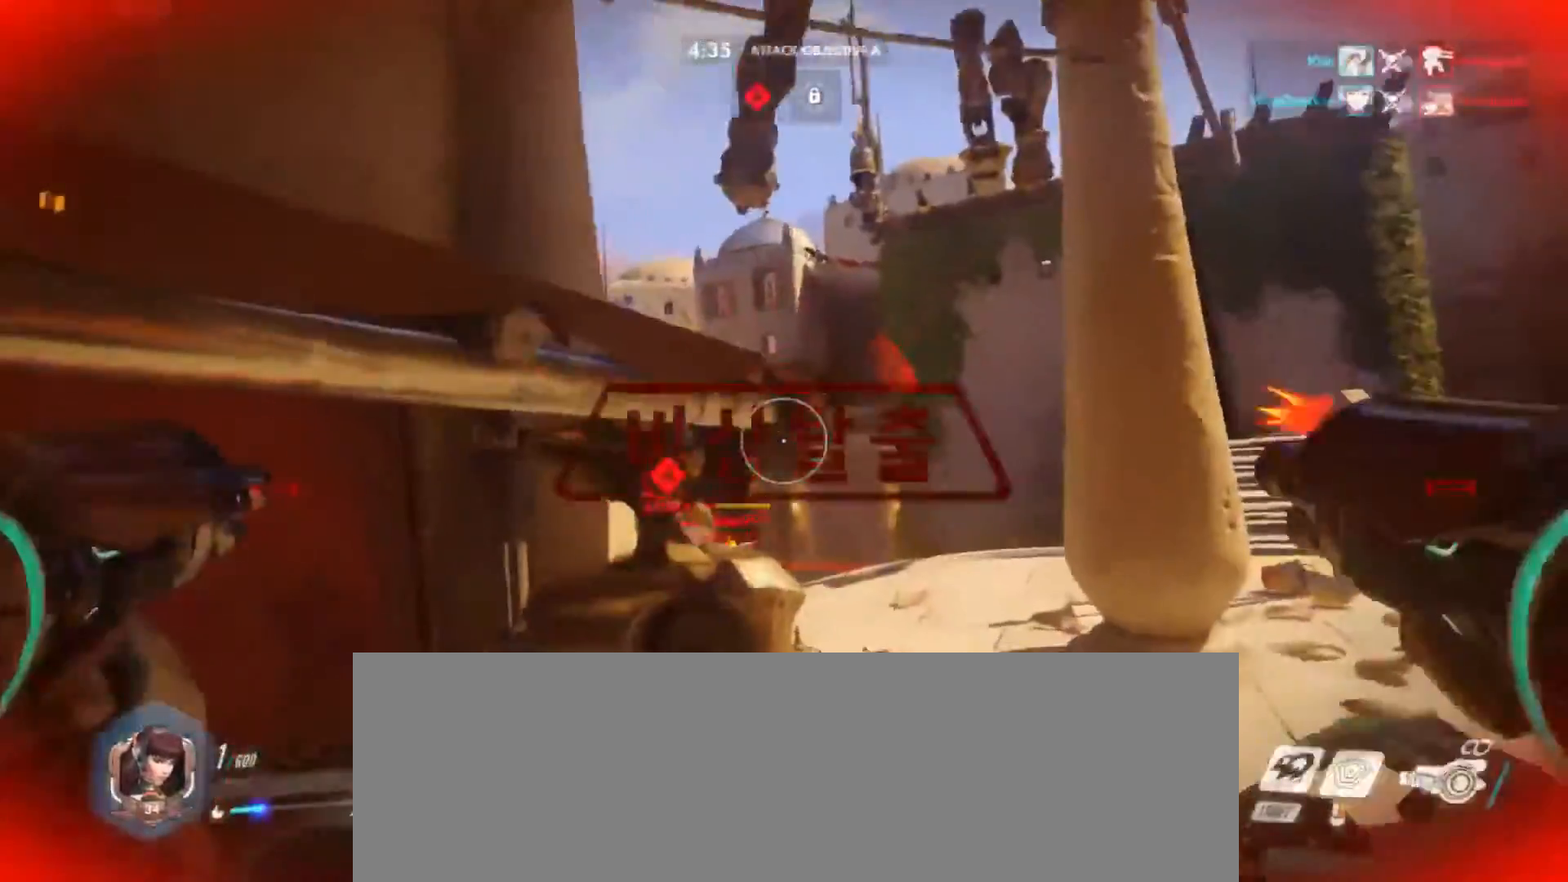
{"keys": ["d", "s"], "mouse": [], "events": [[400, "s", "down"], [500, "d", "down"]]}
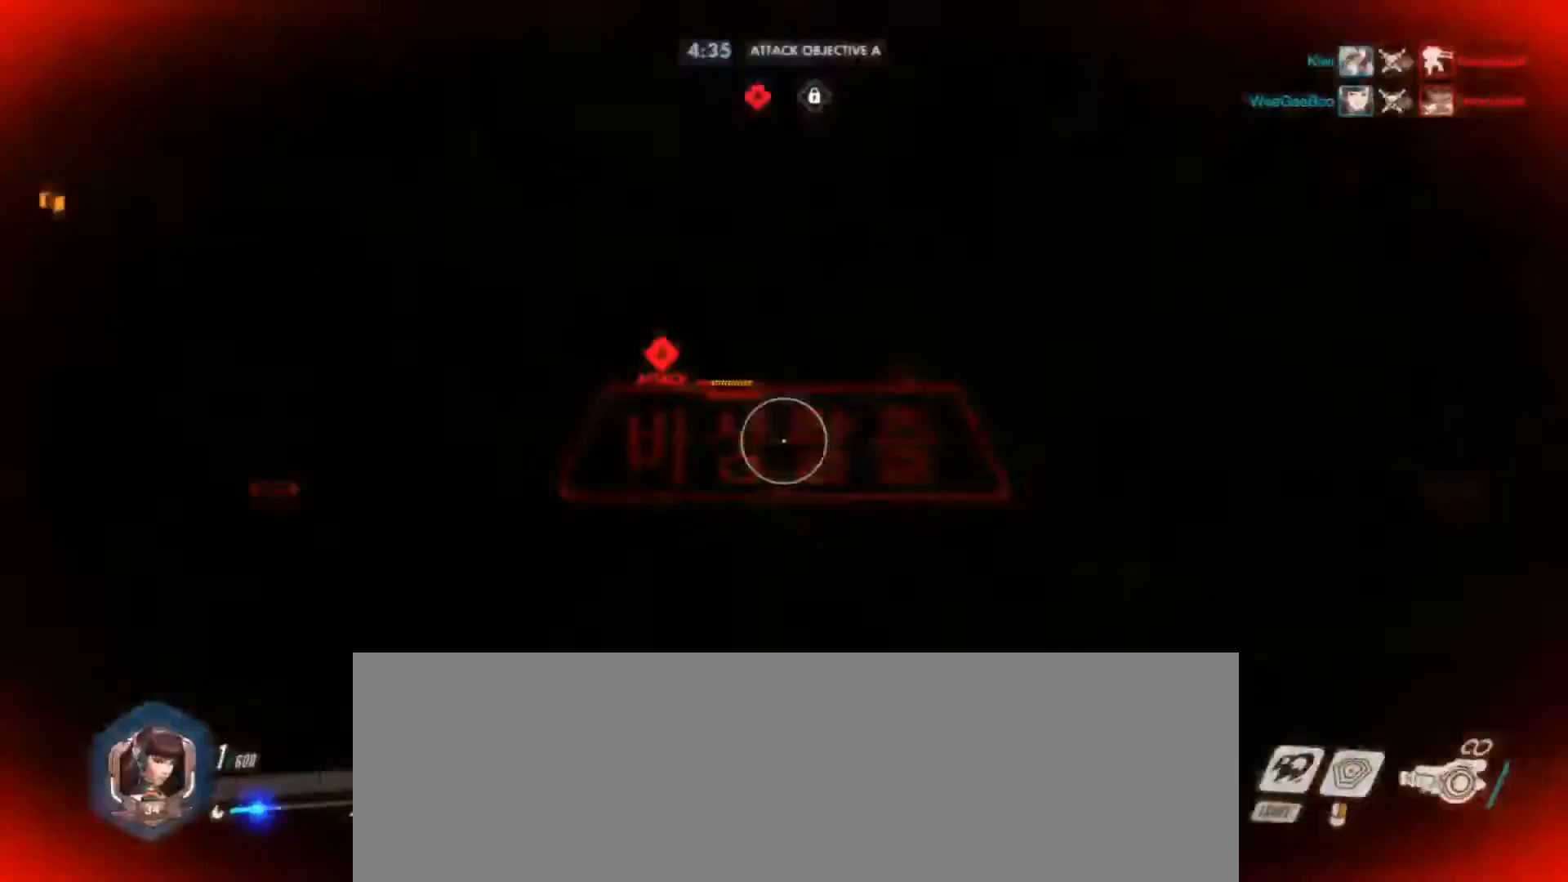
{"keys": ["d"], "mouse": ["left"]}
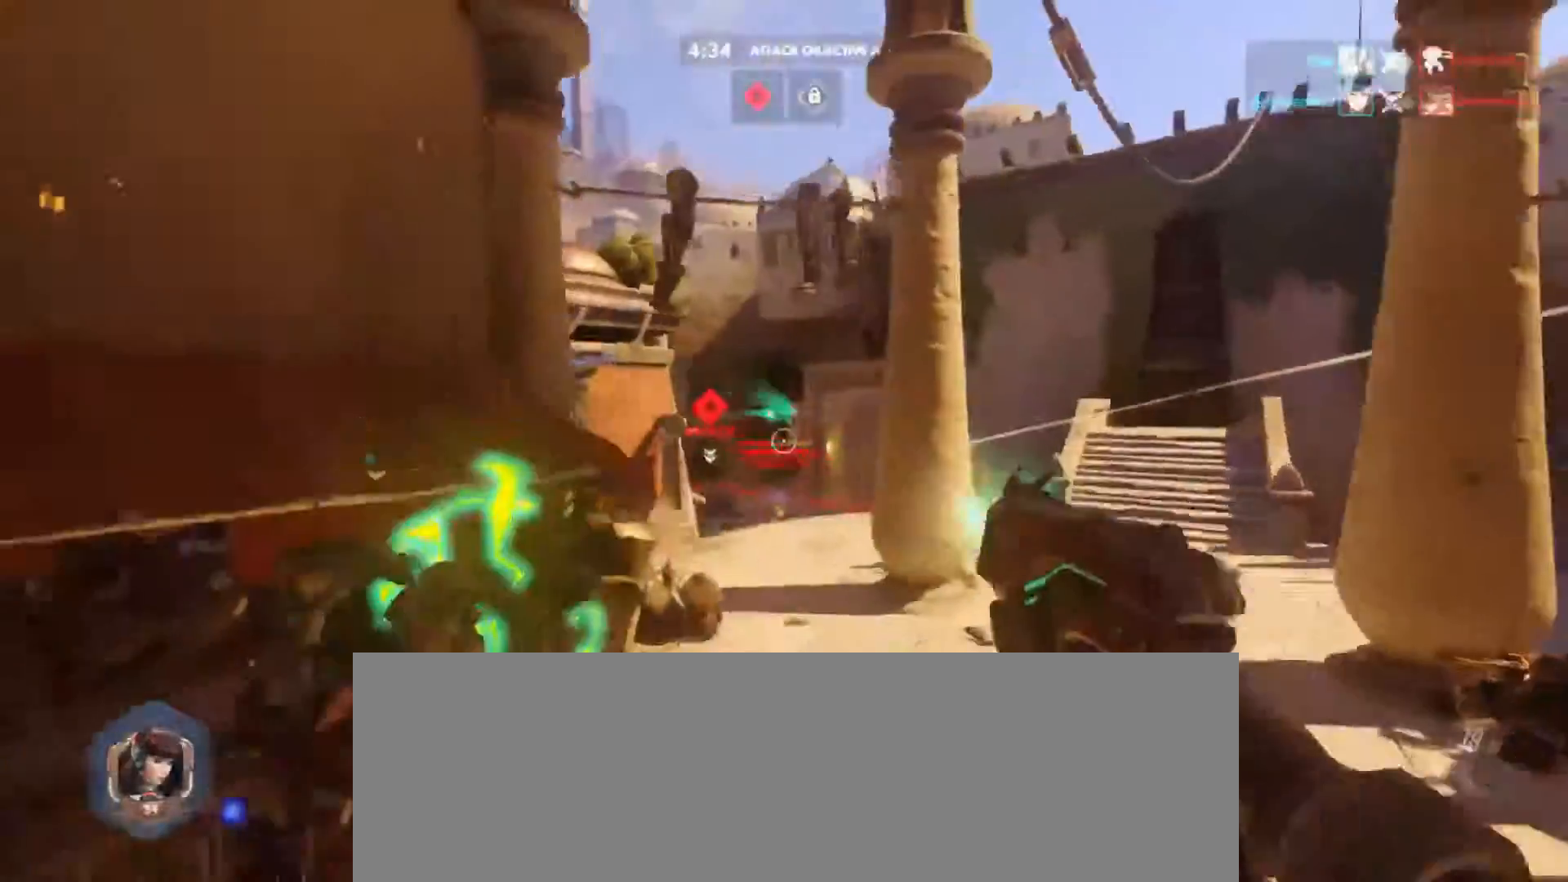
{"keys": ["w"], "mouse": ["left"], "events": [[100, "w", "down"], [367, "d", "up"]]}
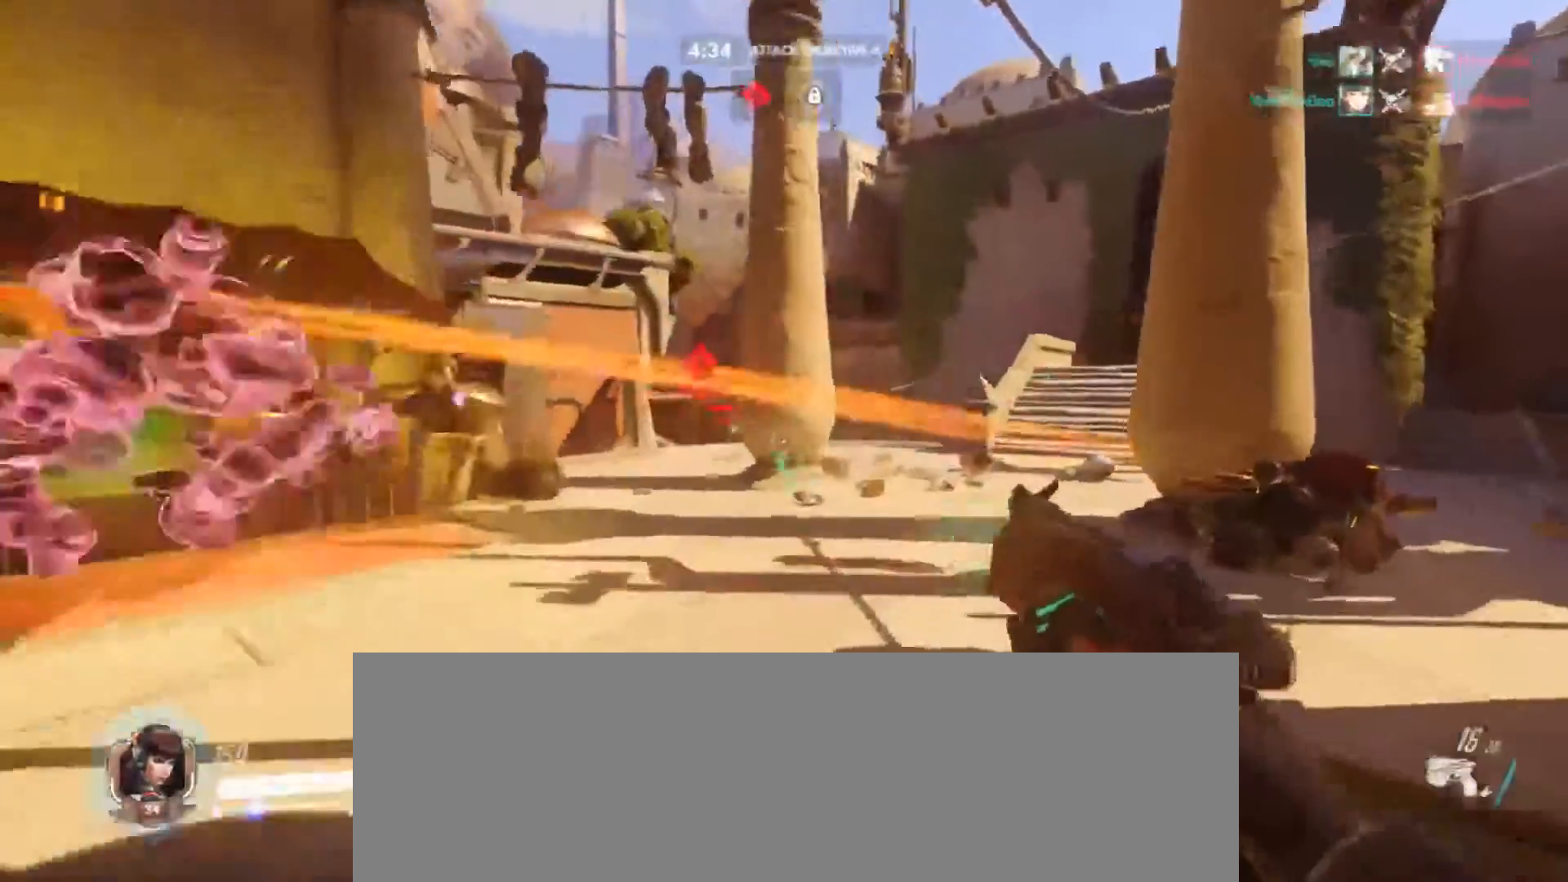
{"keys": ["d", "w"], "mouse": [], "events": [[300, "mouse_left", "up"], [500, "d", "down"]]}
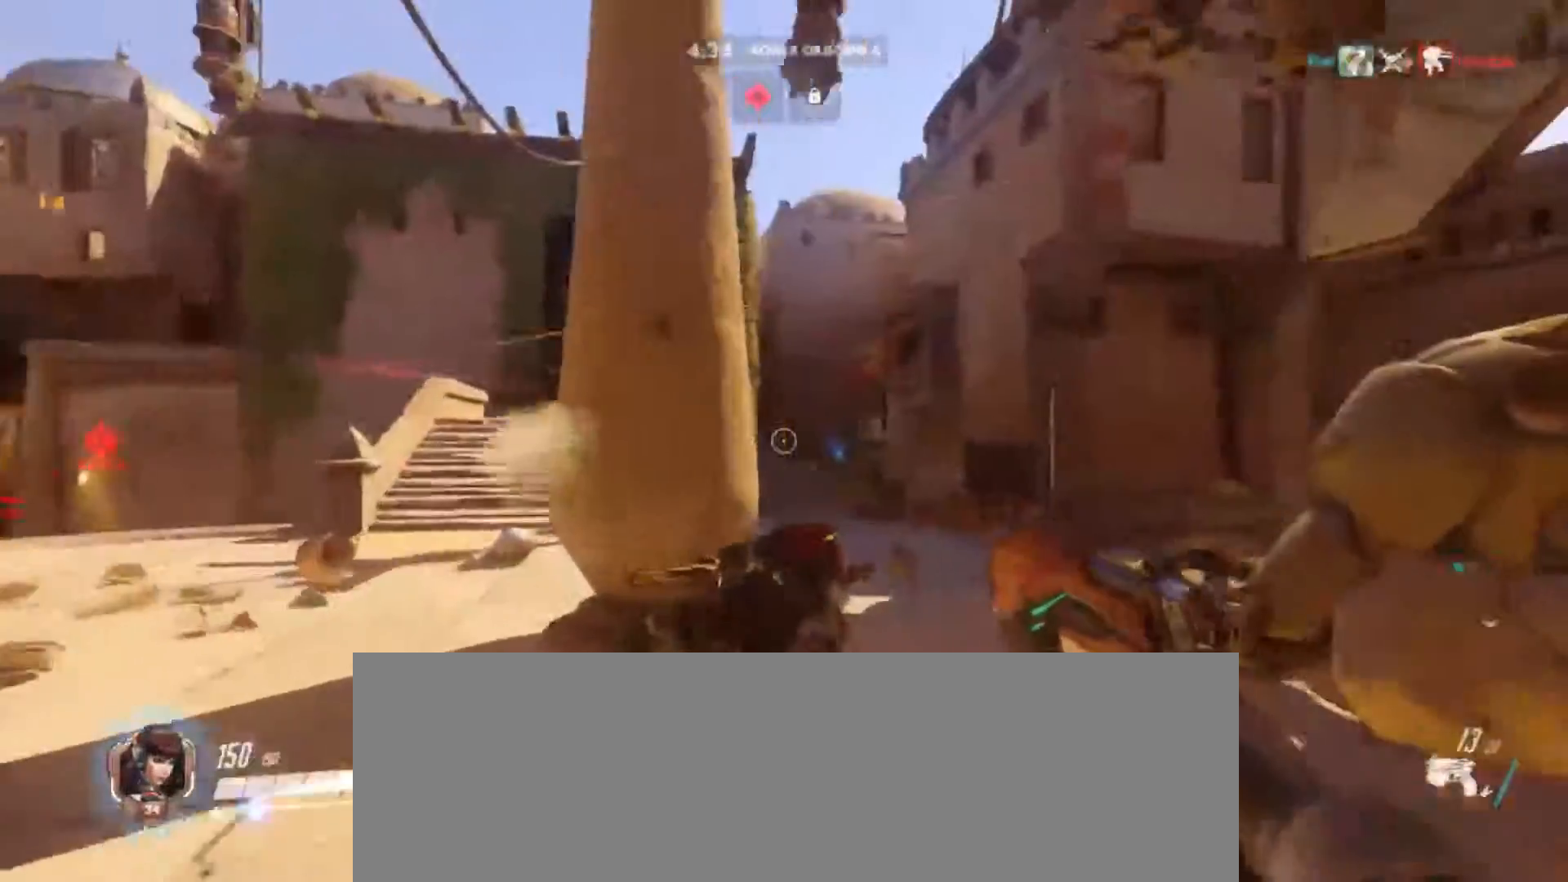
{"keys": ["w"], "mouse": [], "events": [[300, "d", "up"]]}
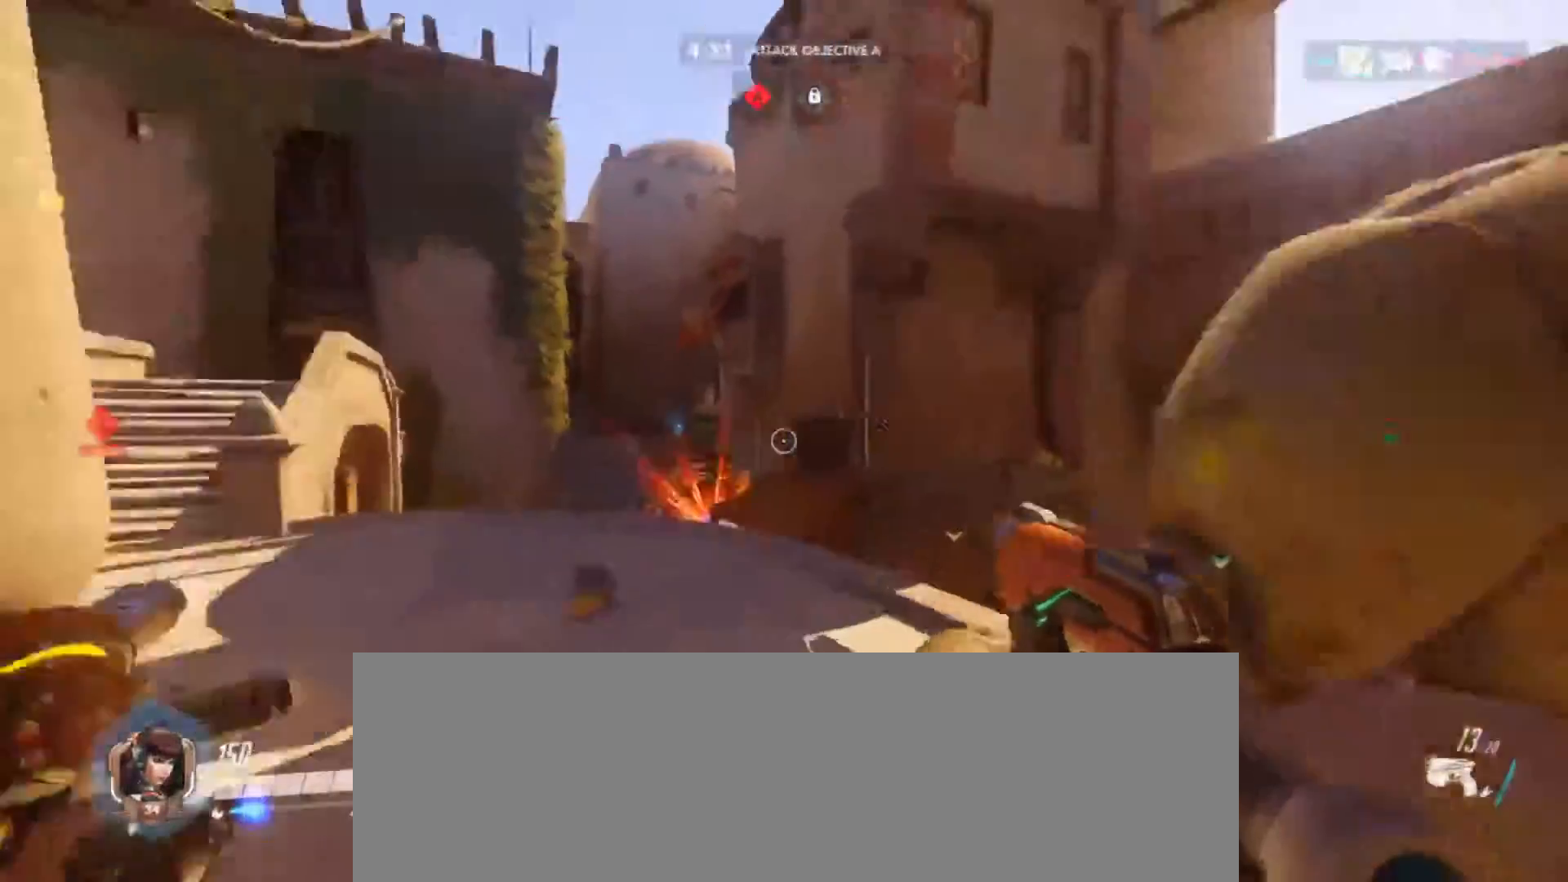
{"keys": ["d"], "mouse": [], "events": [[267, "d", "down"], [500, "w", "up"]]}
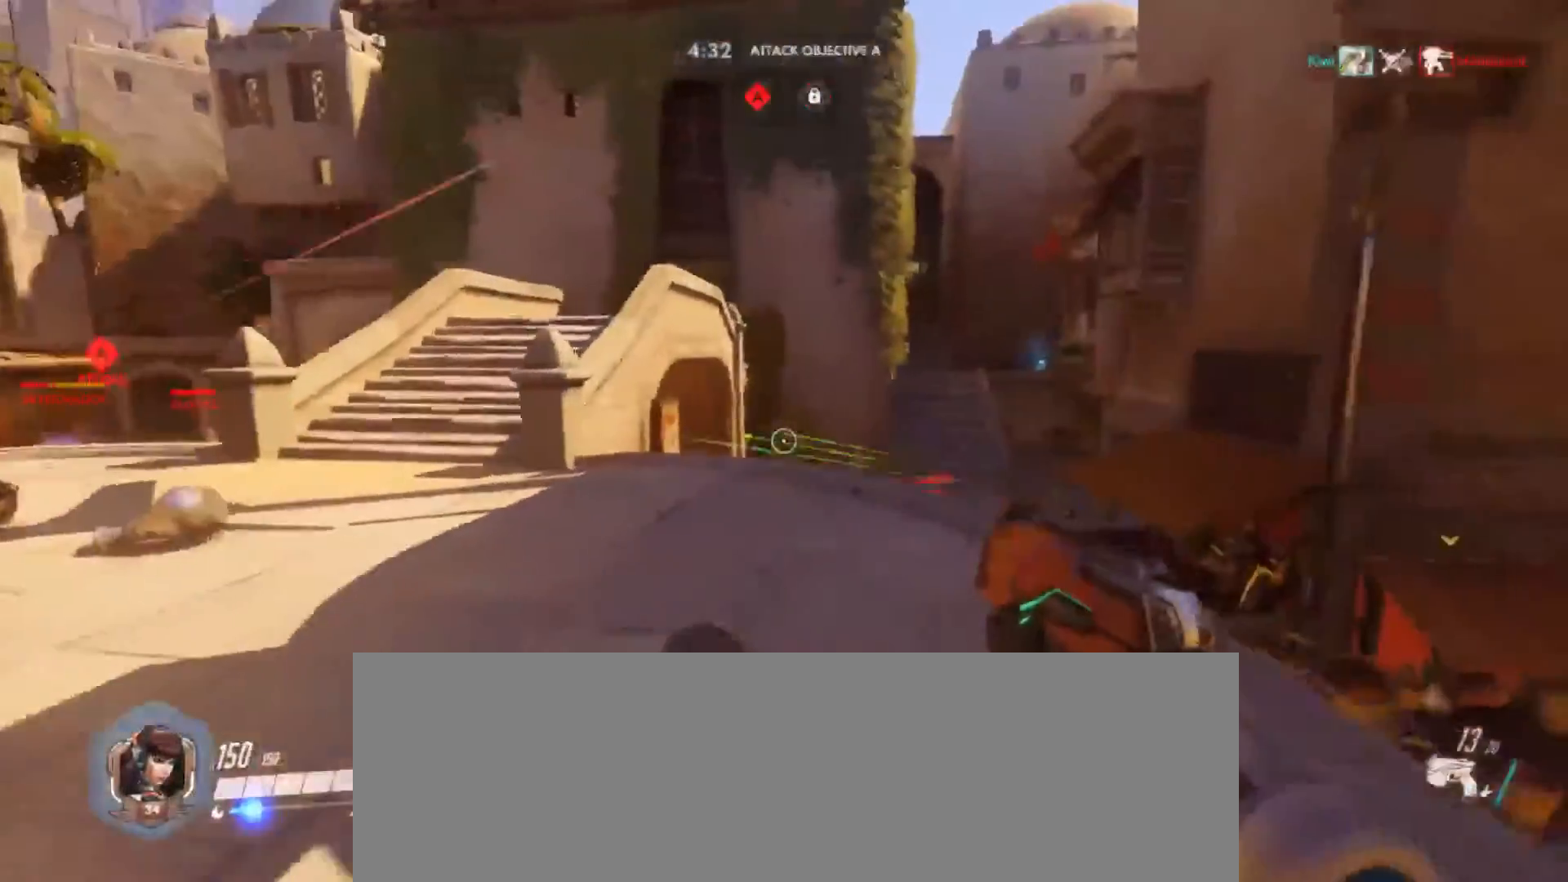
{"keys": ["d"], "mouse": [], "events": [[333, "mouse_left", "down"], [500, "mouse_left", "up"]]}